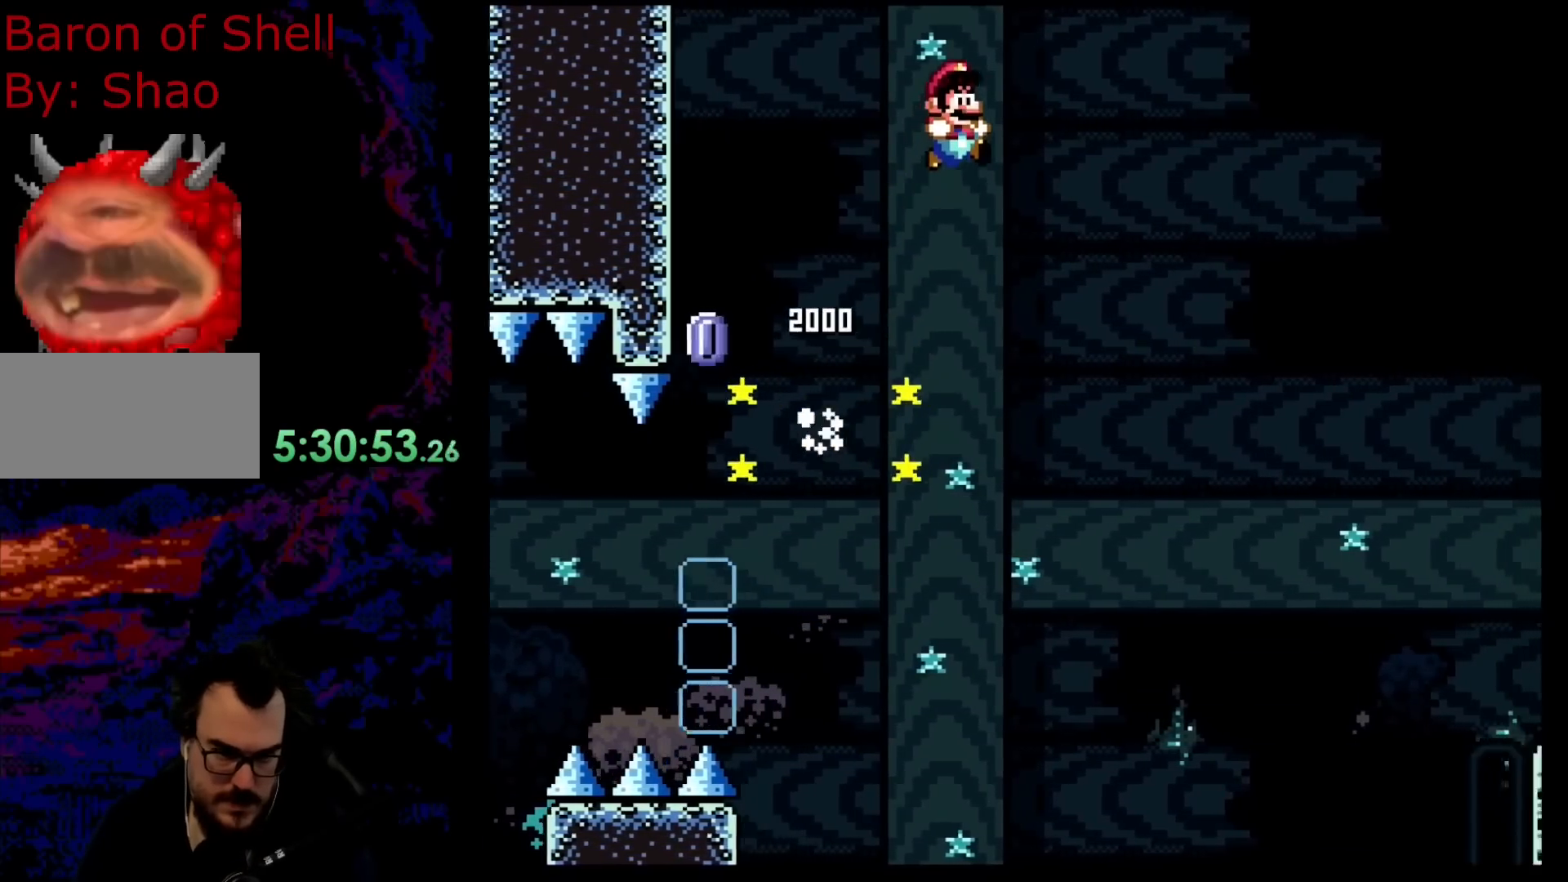
Gameplay with a controller (Nintendo layout); each line is a JSON object with the inputs held at the frame after it. "events" lists button and stick changes between this image and that frame as [ms after this image, input, new state], when the widget could be followed in between. Not read: L3 R3.
{"buttons": ["B", "Y", "DPAD_UP", "DPAD_RIGHT"], "events": [[50, "DPAD_UP", "down"]]}
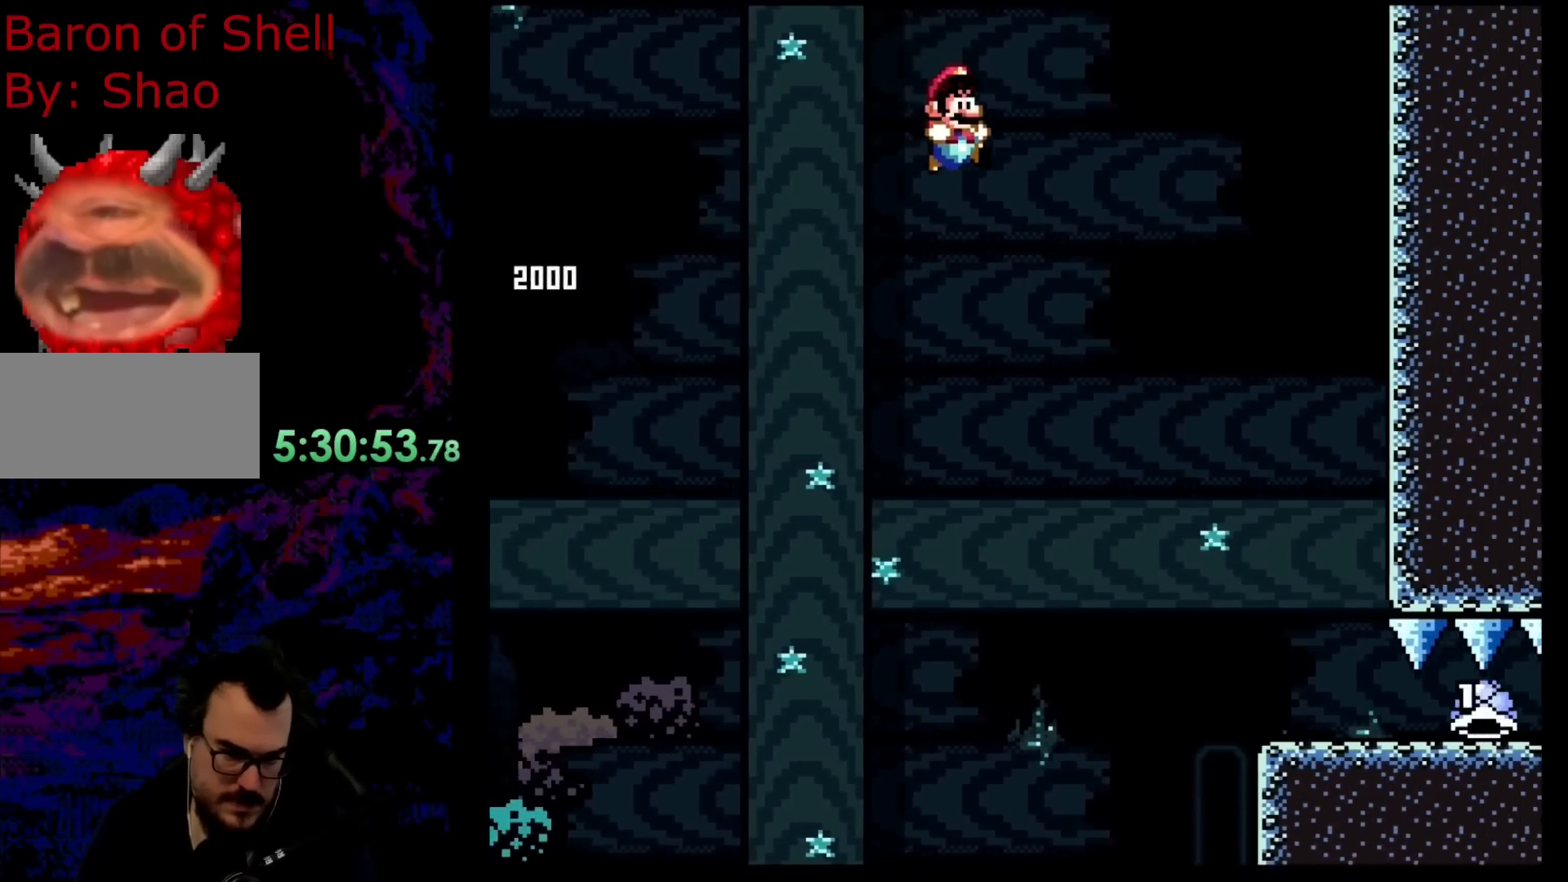
{"buttons": ["B", "Y", "DPAD_RIGHT"], "events": [[50, "DPAD_UP", "up"]]}
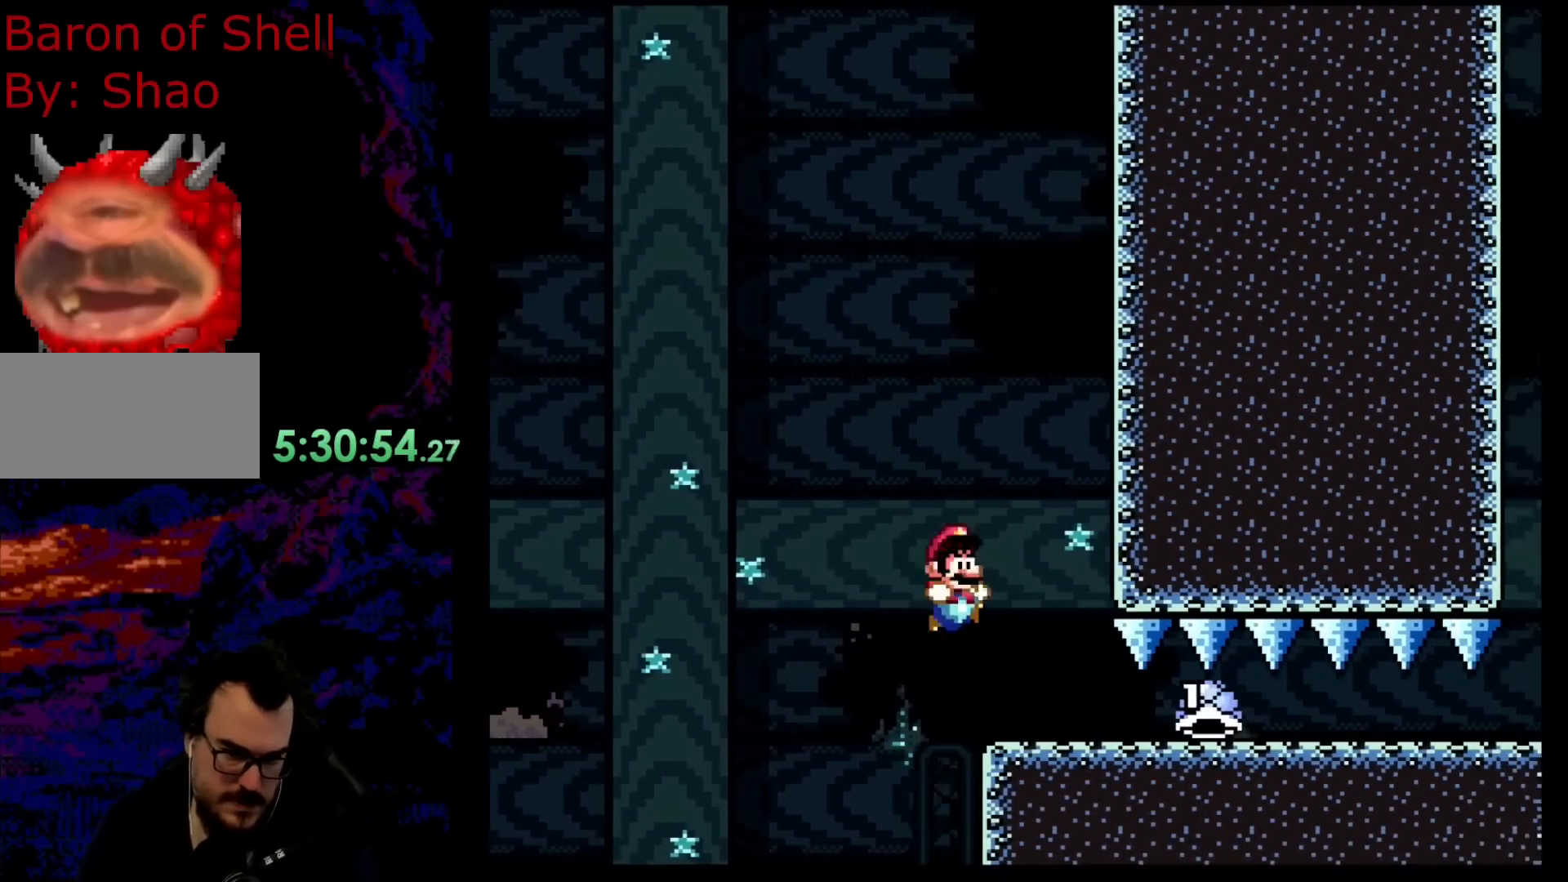
{"buttons": ["B", "Y", "DPAD_DOWN", "DPAD_RIGHT"], "events": [[50, "DPAD_DOWN", "down"]]}
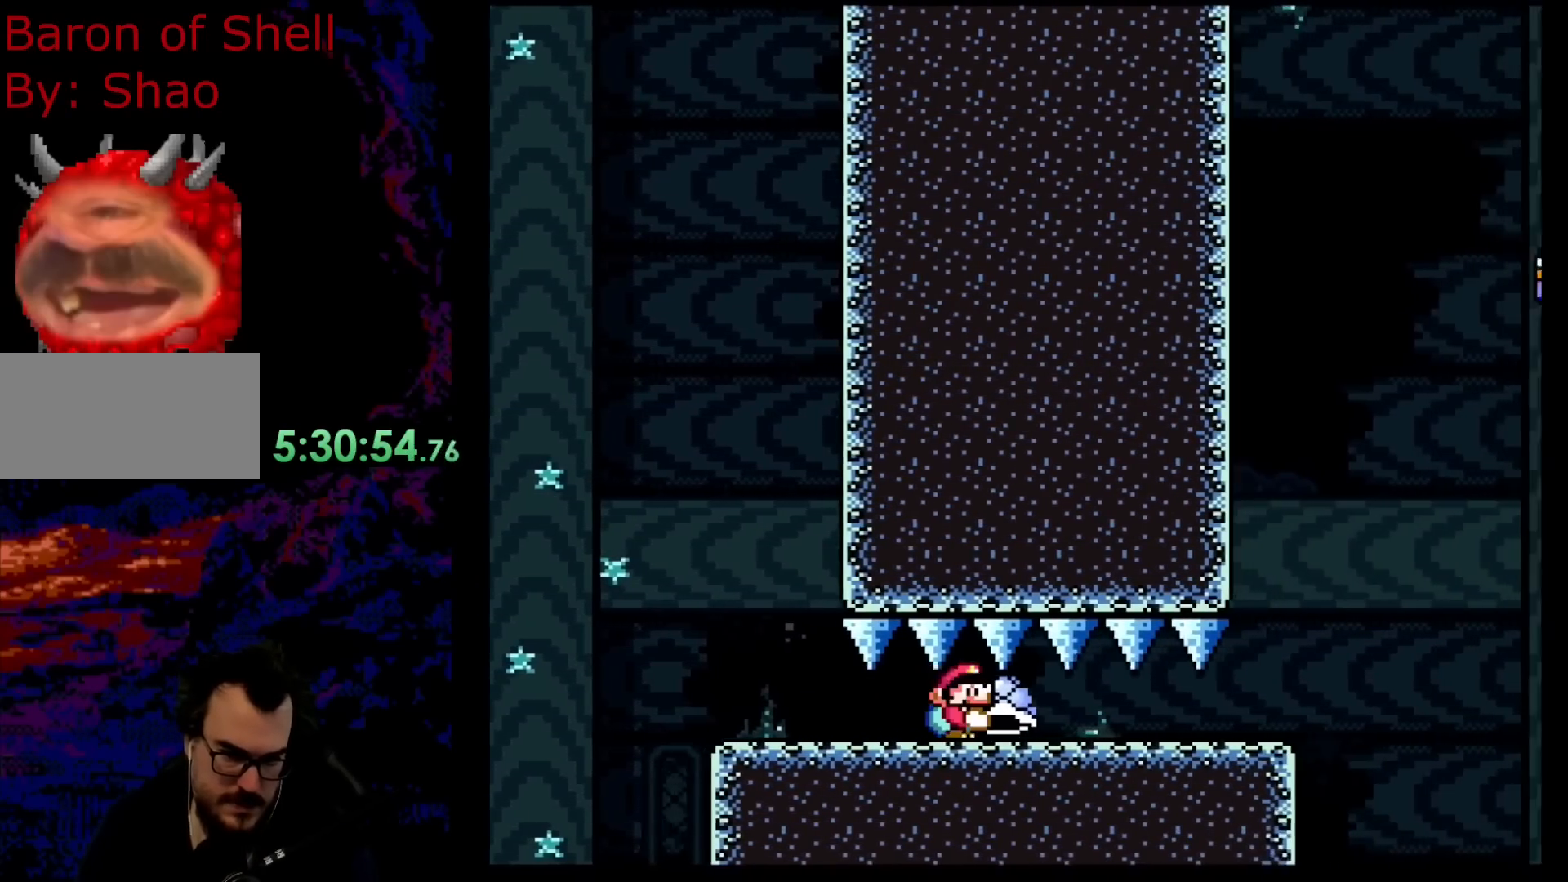
{"buttons": ["Y", "DPAD_DOWN", "DPAD_RIGHT"], "events": [[433, "B", "up"]]}
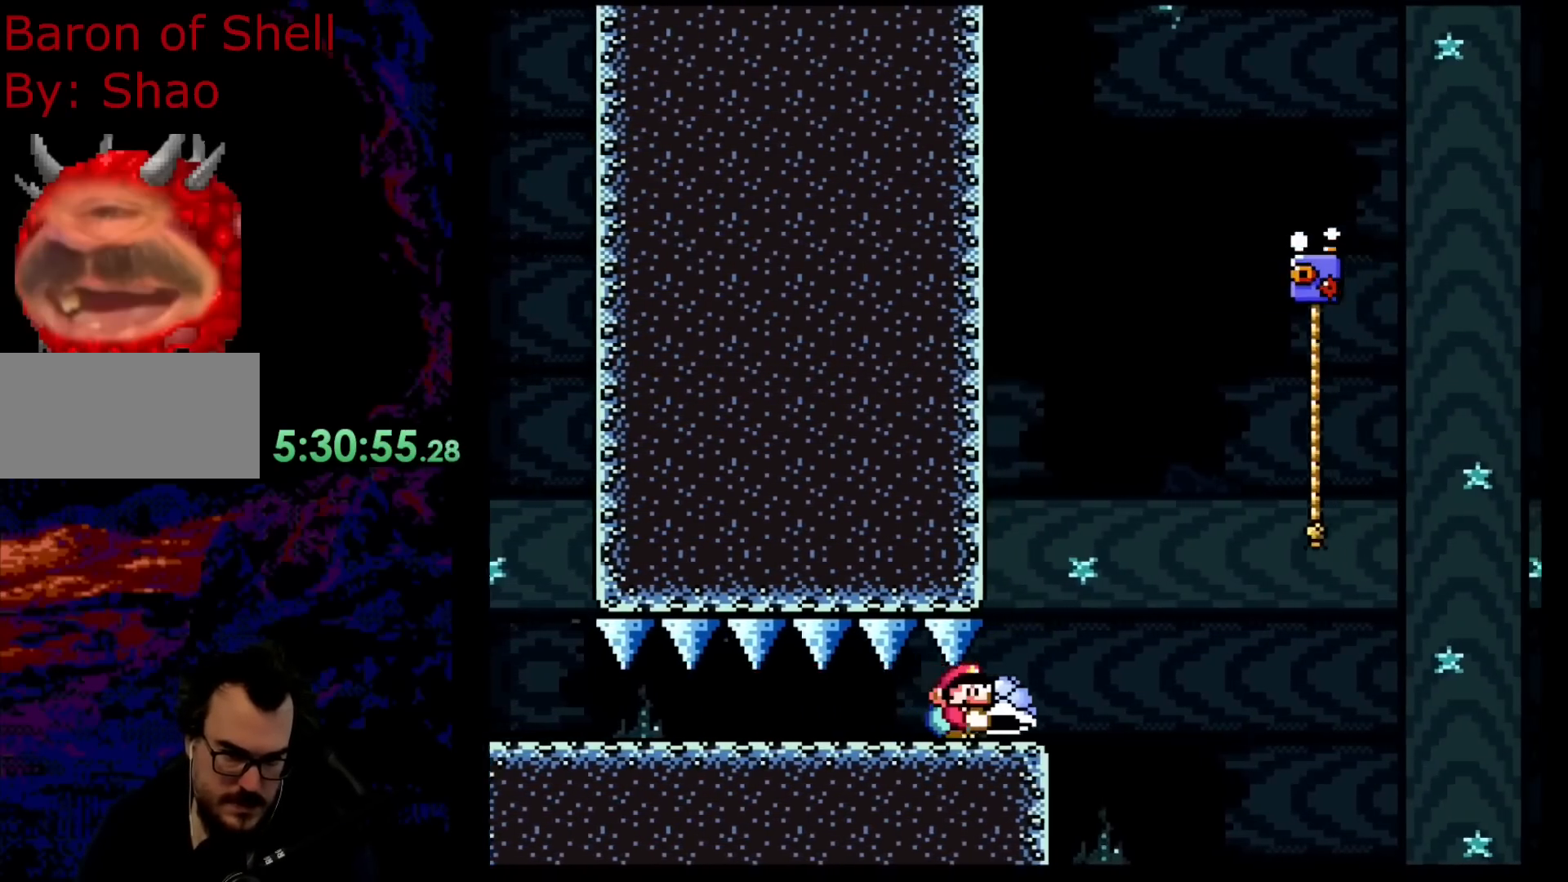
{"buttons": ["B", "DPAD_UP", "DPAD_RIGHT"], "events": [[117, "B", "down"], [267, "DPAD_DOWN", "up"], [300, "DPAD_UP", "down"], [417, "Y", "up"]]}
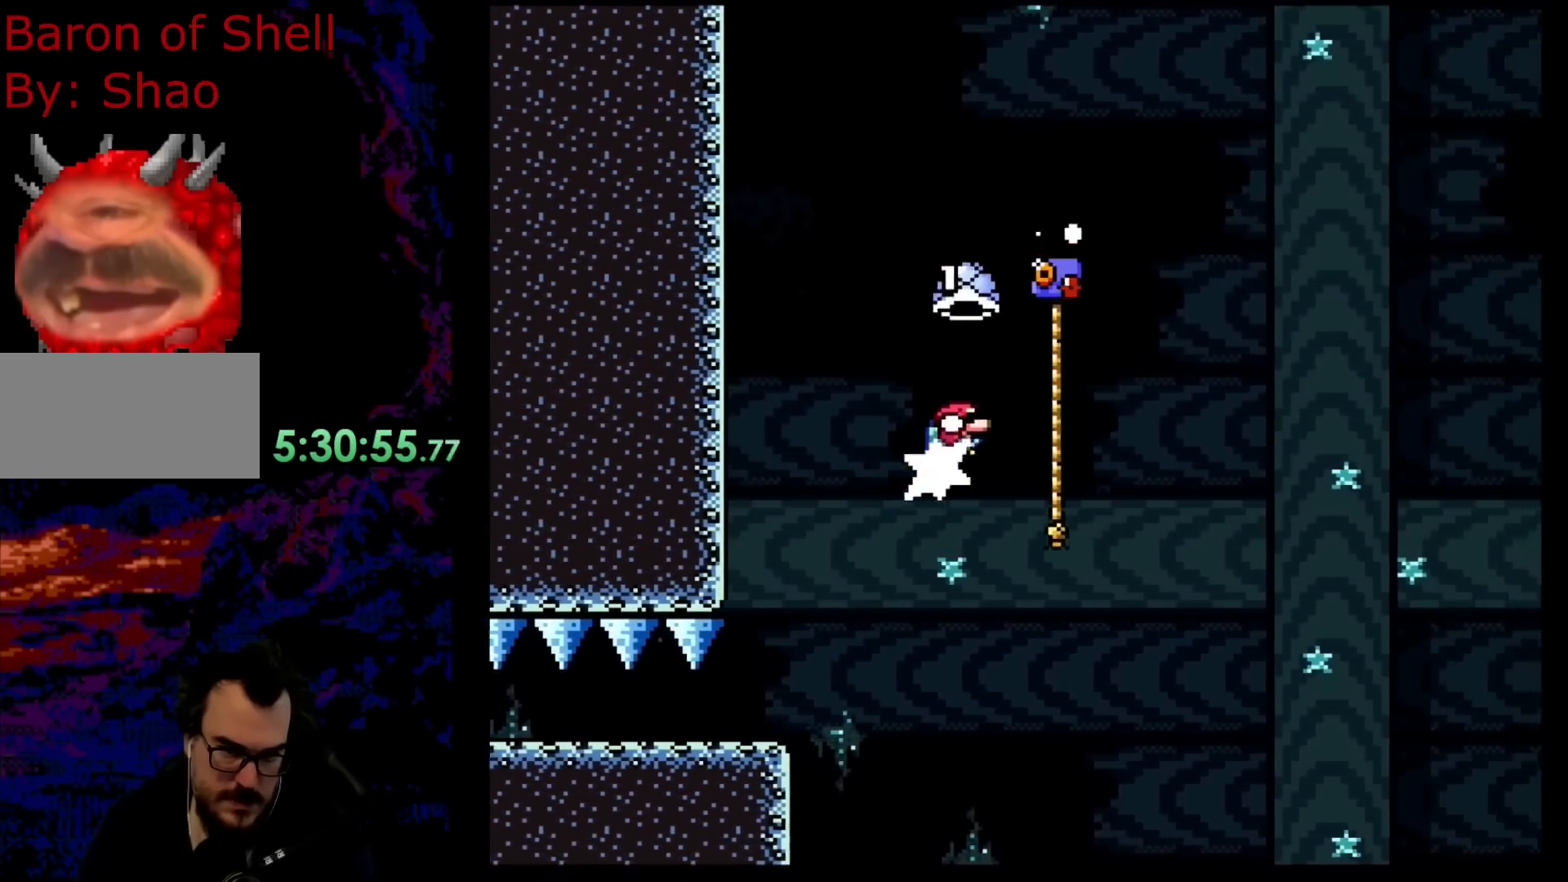
{"buttons": ["B", "Y", "DPAD_RIGHT"]}
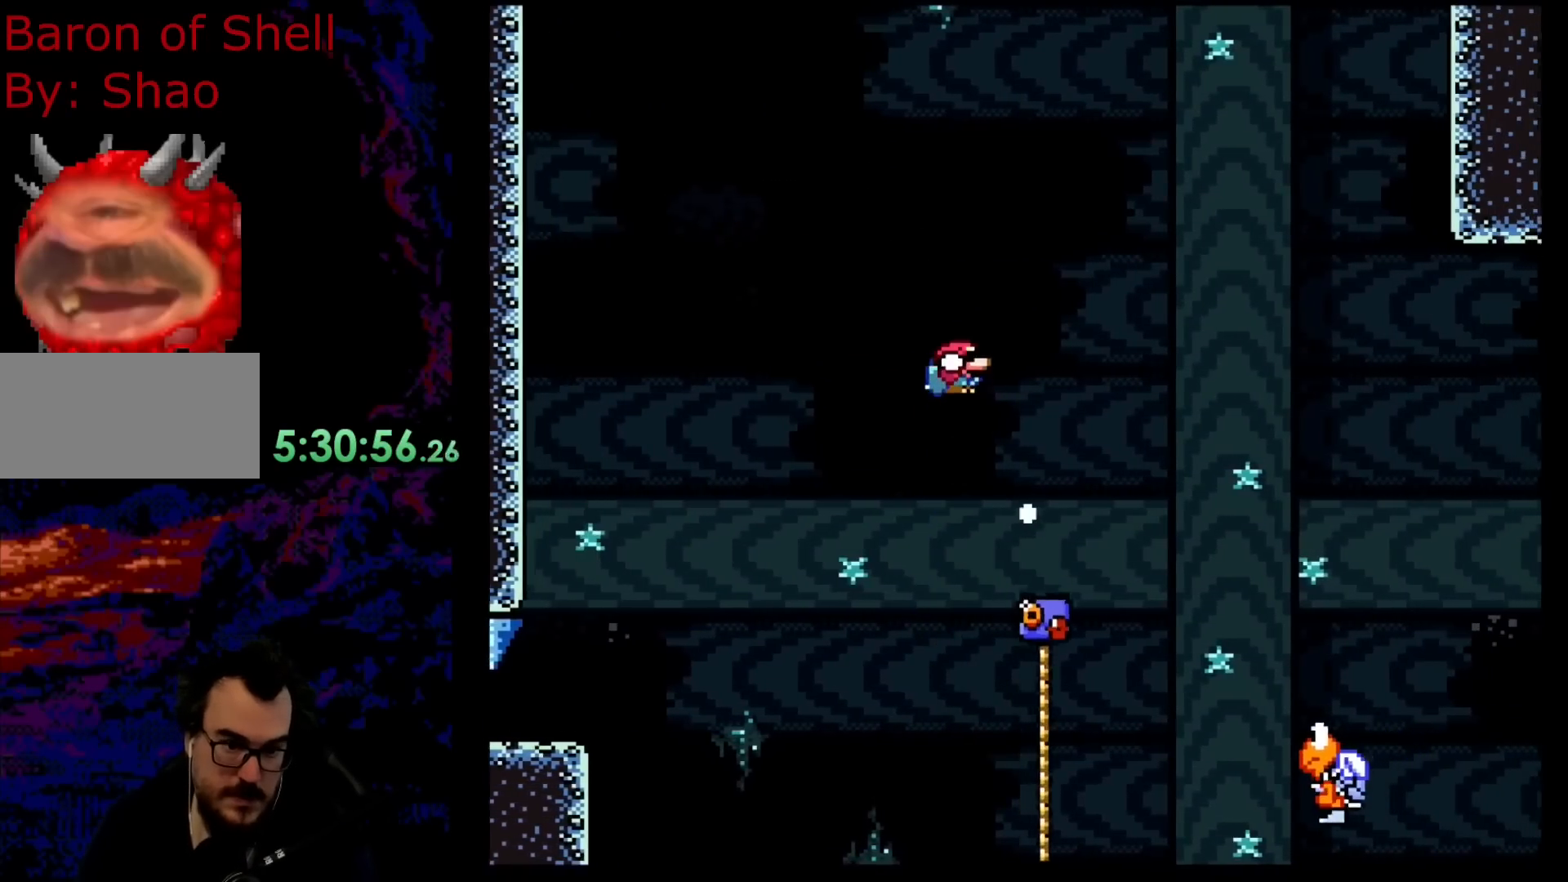
{"buttons": ["Y", "DPAD_RIGHT"], "events": [[333, "B", "up"]]}
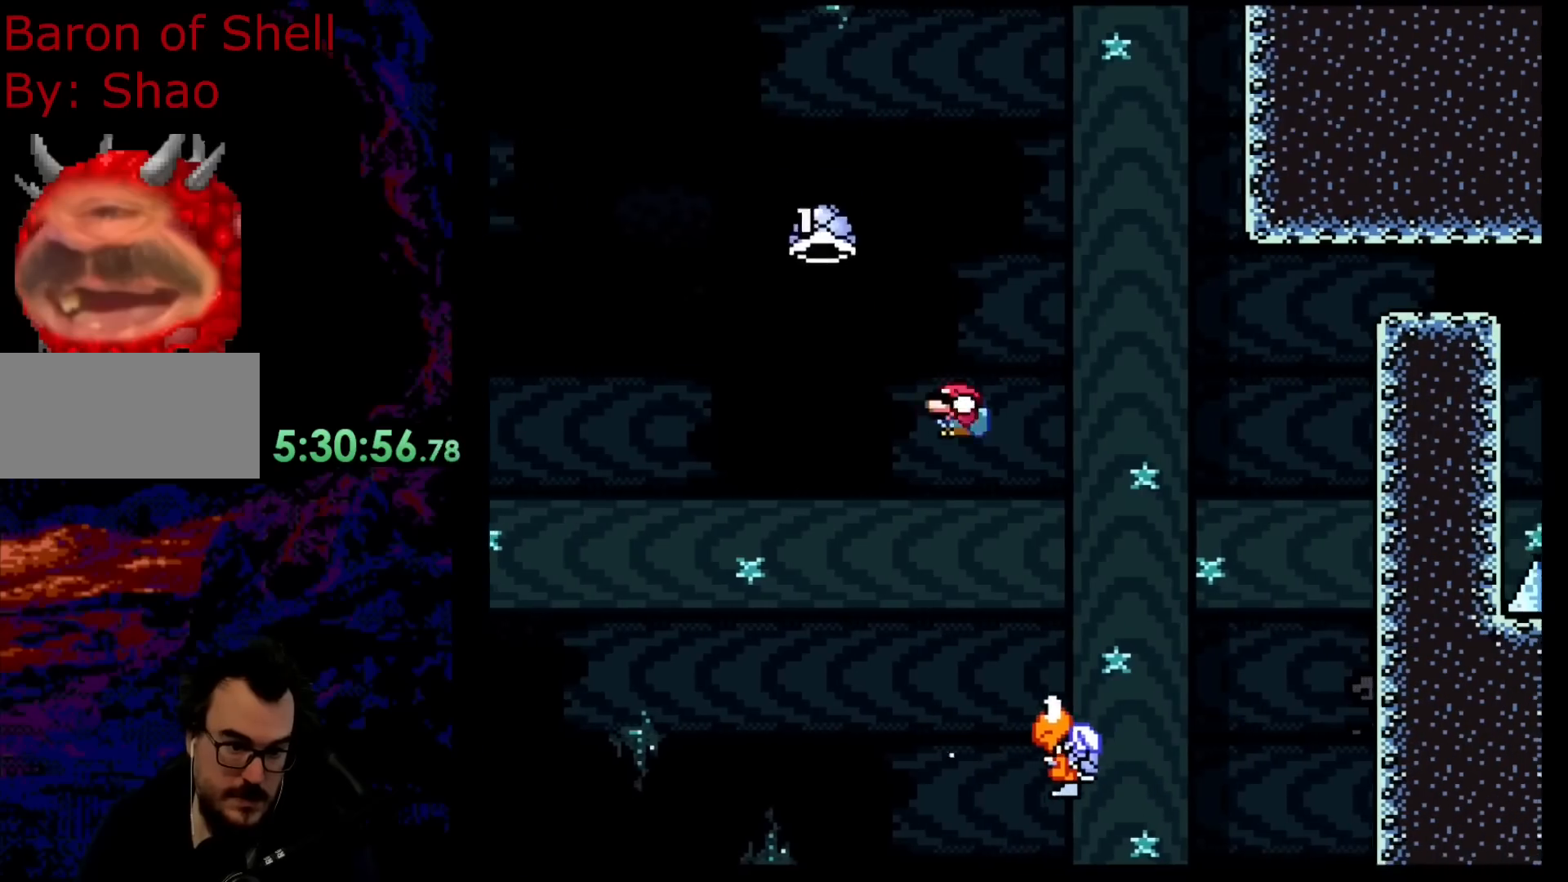
{"buttons": ["B", "Y"], "events": [[17, "DPAD_DOWN", "down"], [17, "DPAD_LEFT", "down"], [17, "DPAD_RIGHT", "up"], [50, "DPAD_DOWN", "up"], [217, "B", "down"], [283, "DPAD_LEFT", "up"], [400, "DPAD_RIGHT", "down"], [500, "DPAD_RIGHT", "up"]]}
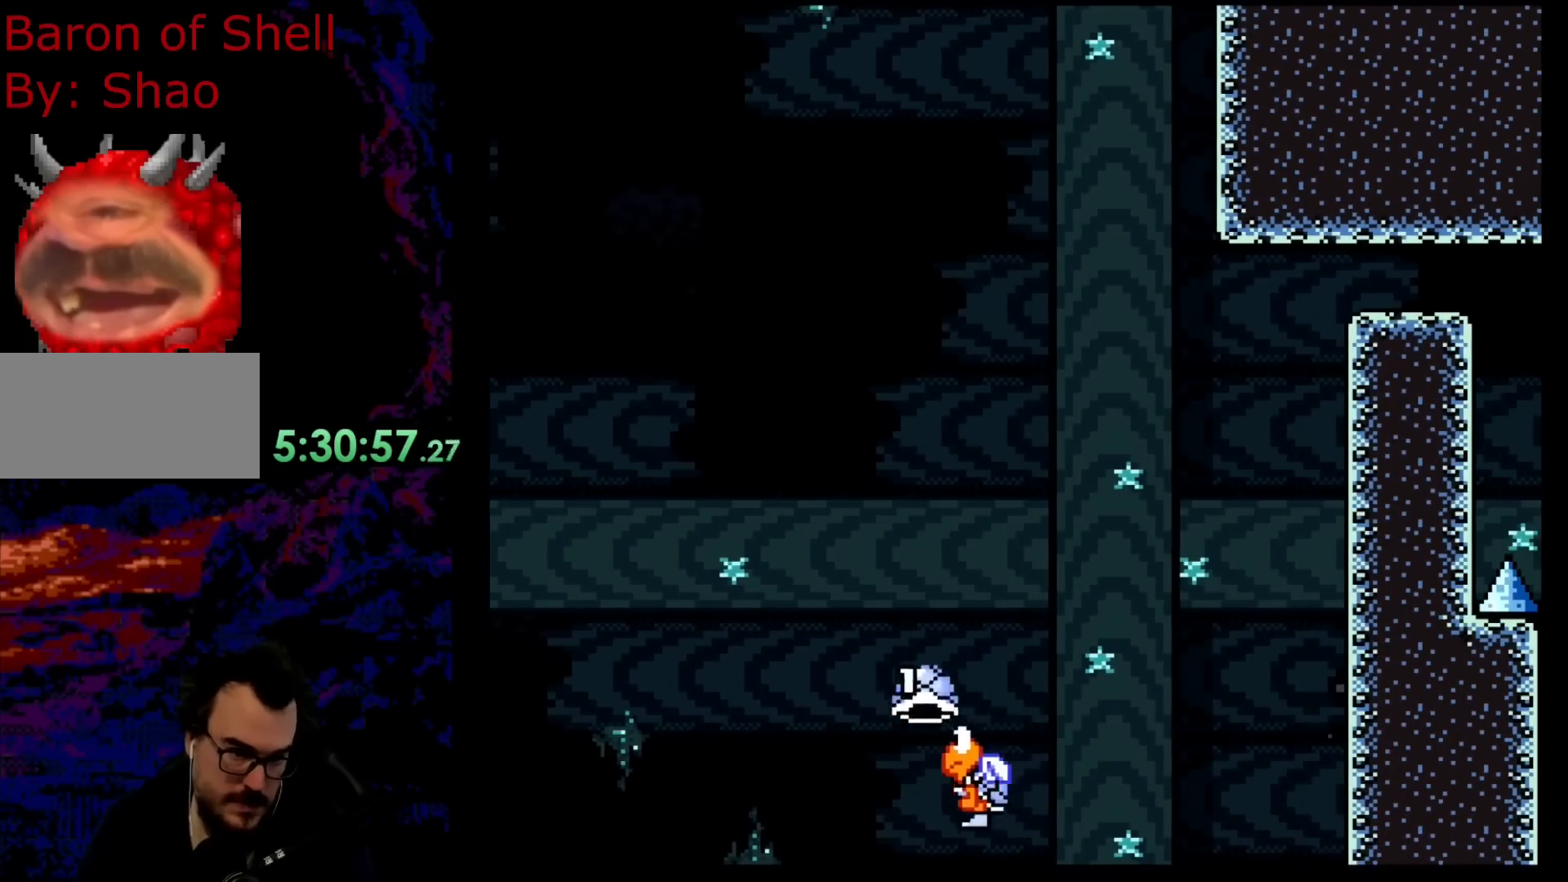
{"buttons": ["B", "Y"], "events": []}
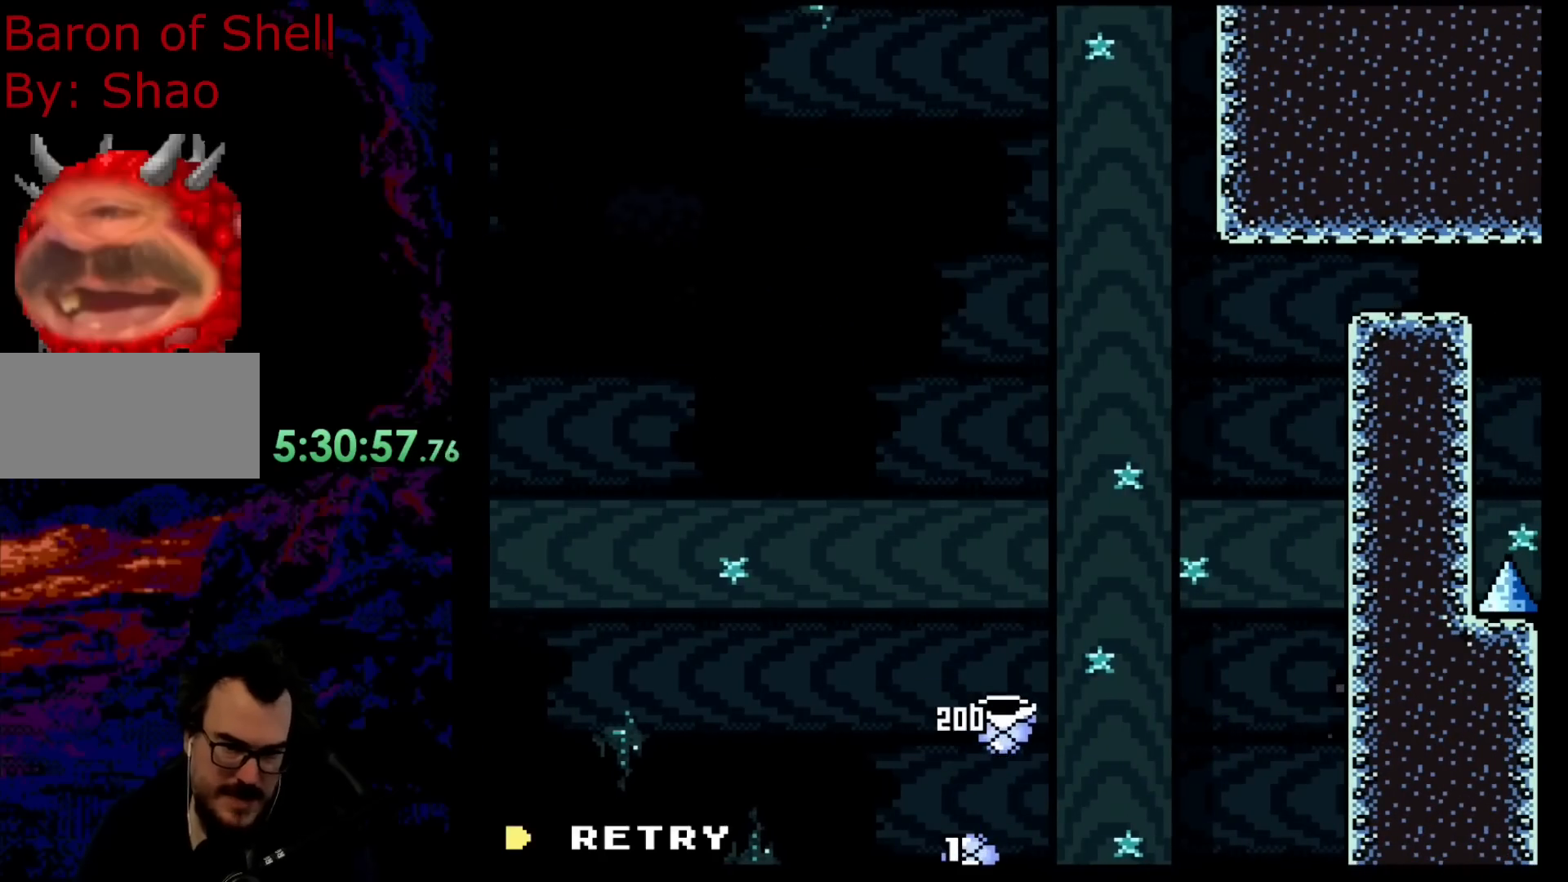
{"buttons": [], "events": [[133, "B", "up"], [267, "Y", "up"]]}
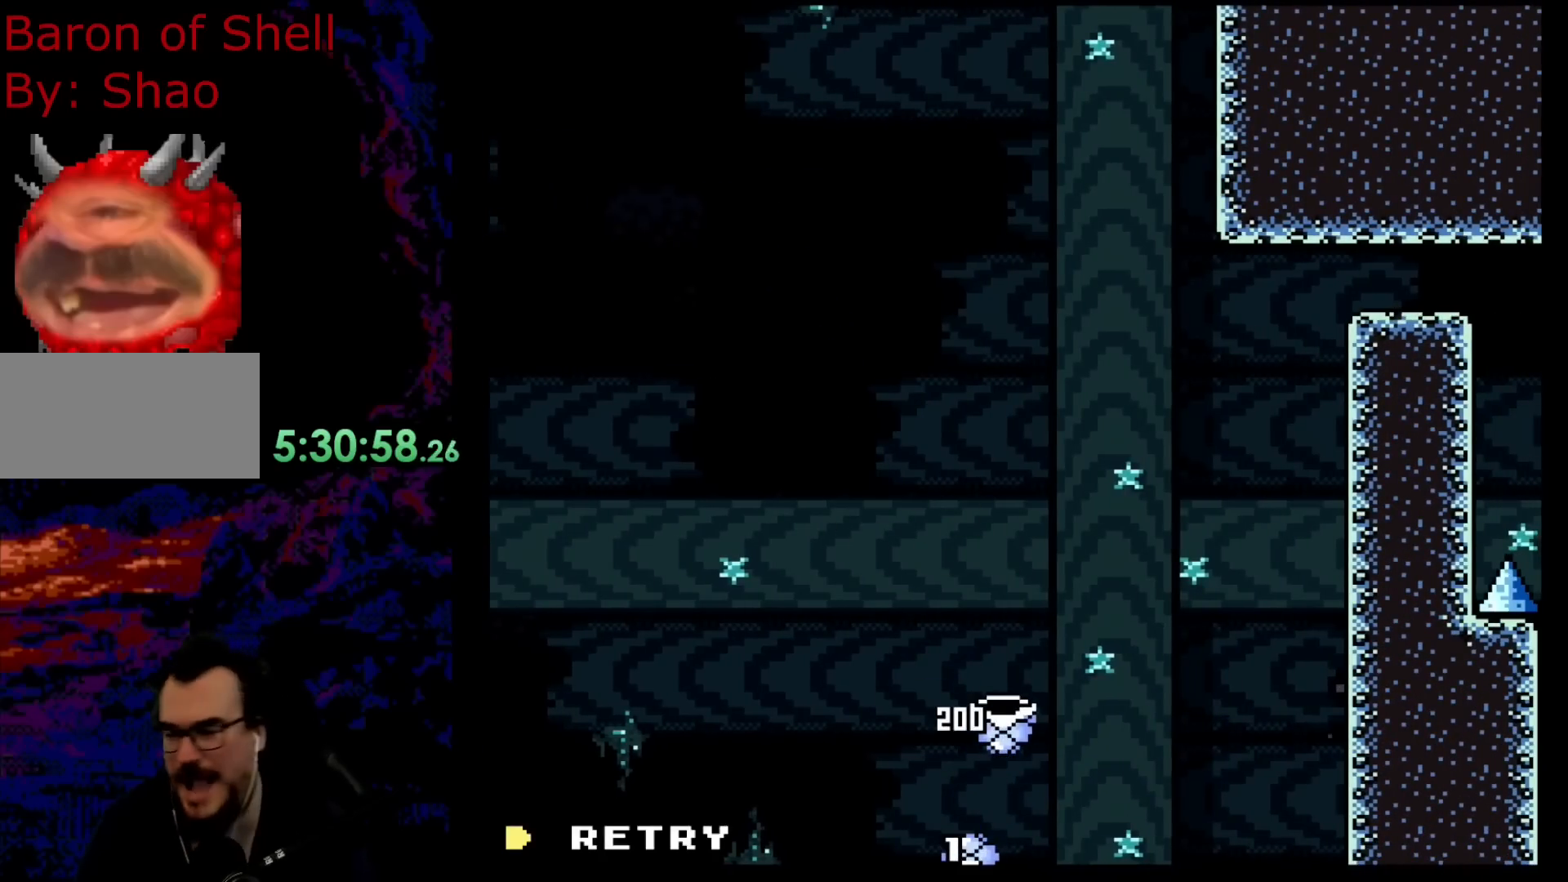
{"buttons": [], "events": []}
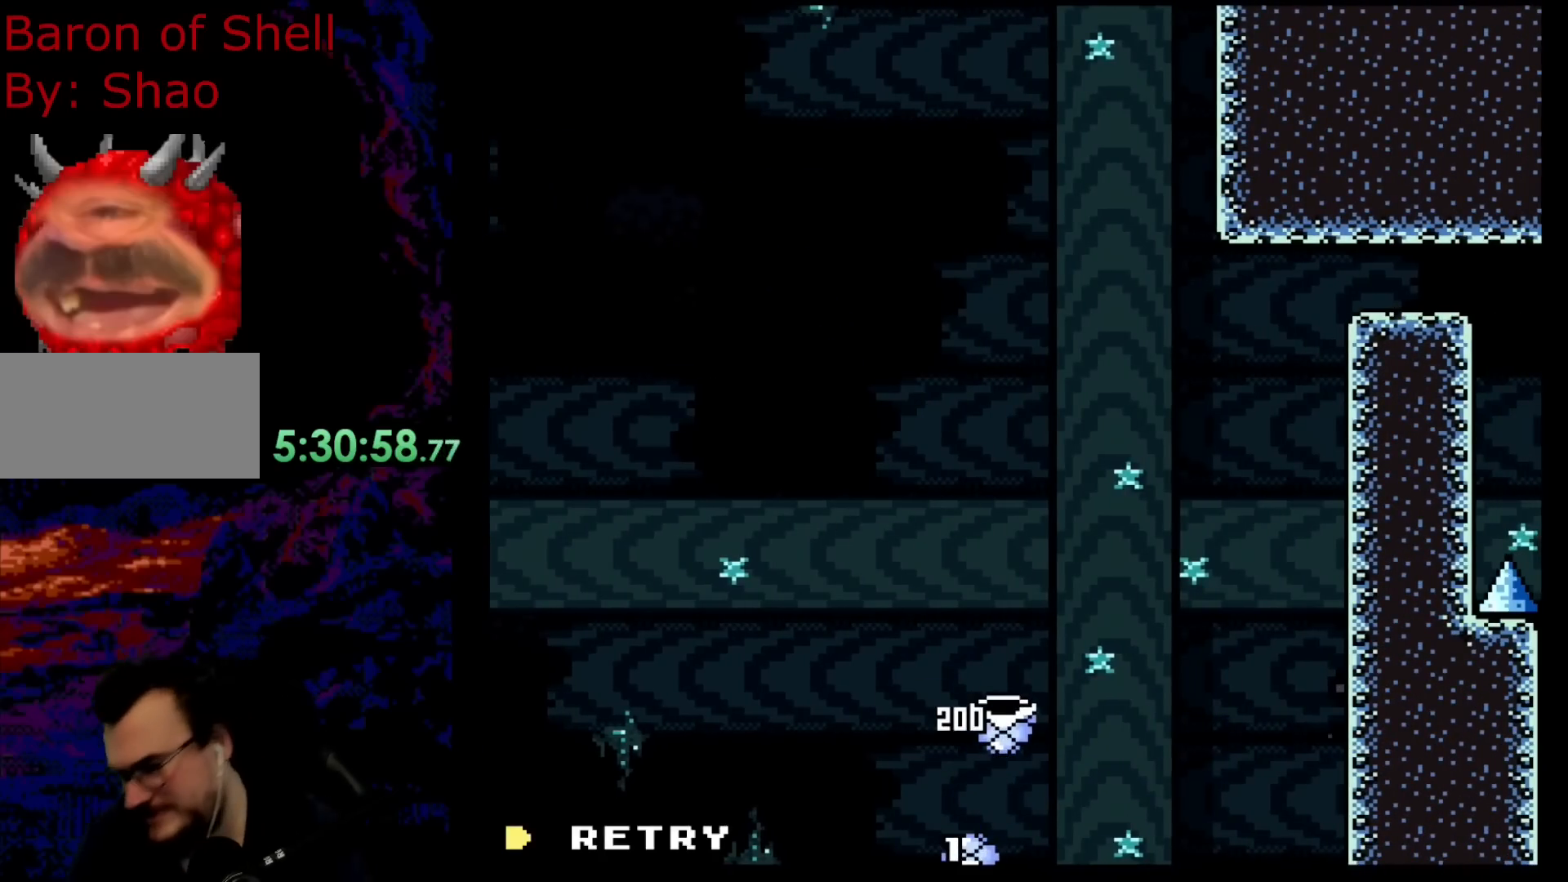
{"buttons": [], "events": []}
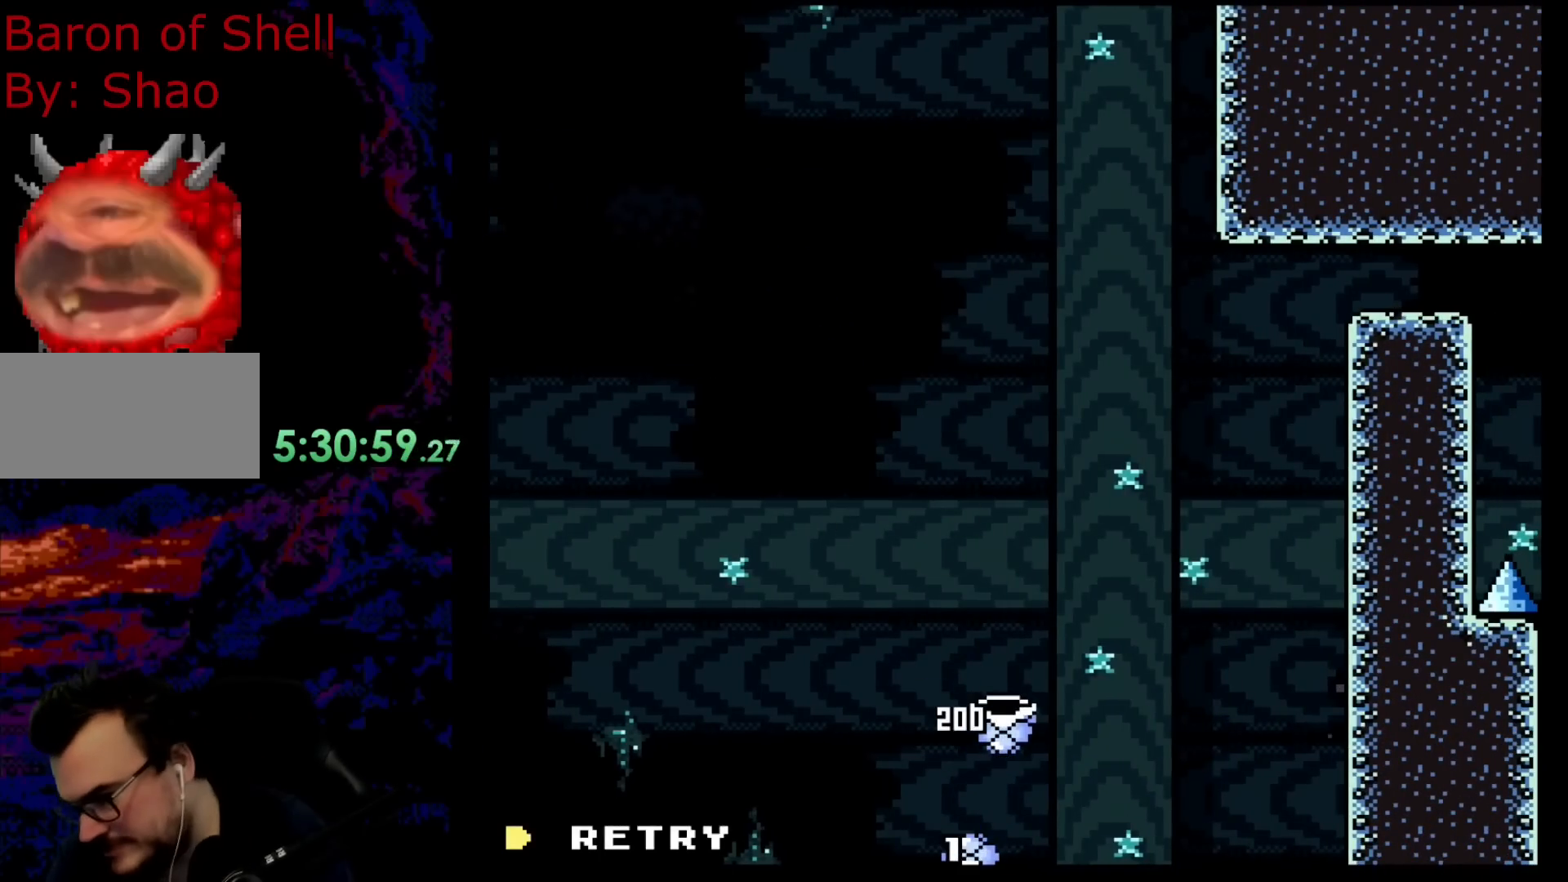
{"buttons": ["B", "Y", "DPAD_RIGHT"], "events": [[183, "B", "down"], [183, "DPAD_RIGHT", "down"], [183, "Y", "down"]]}
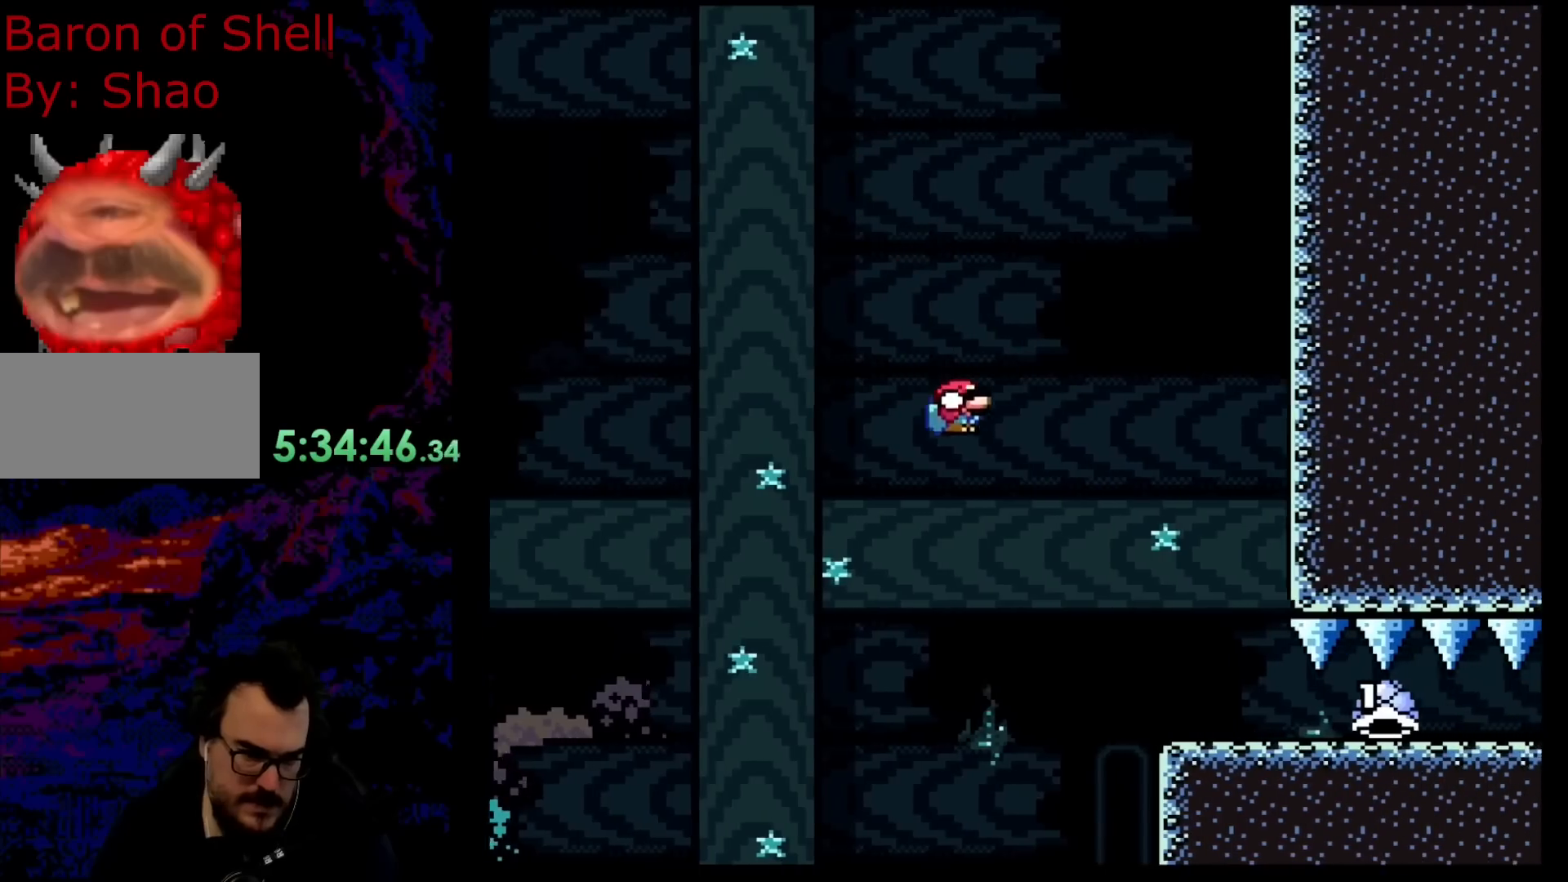
{"buttons": ["B", "Y", "DPAD_DOWN", "DPAD_RIGHT"], "events": [[300, "DPAD_DOWN", "down"]]}
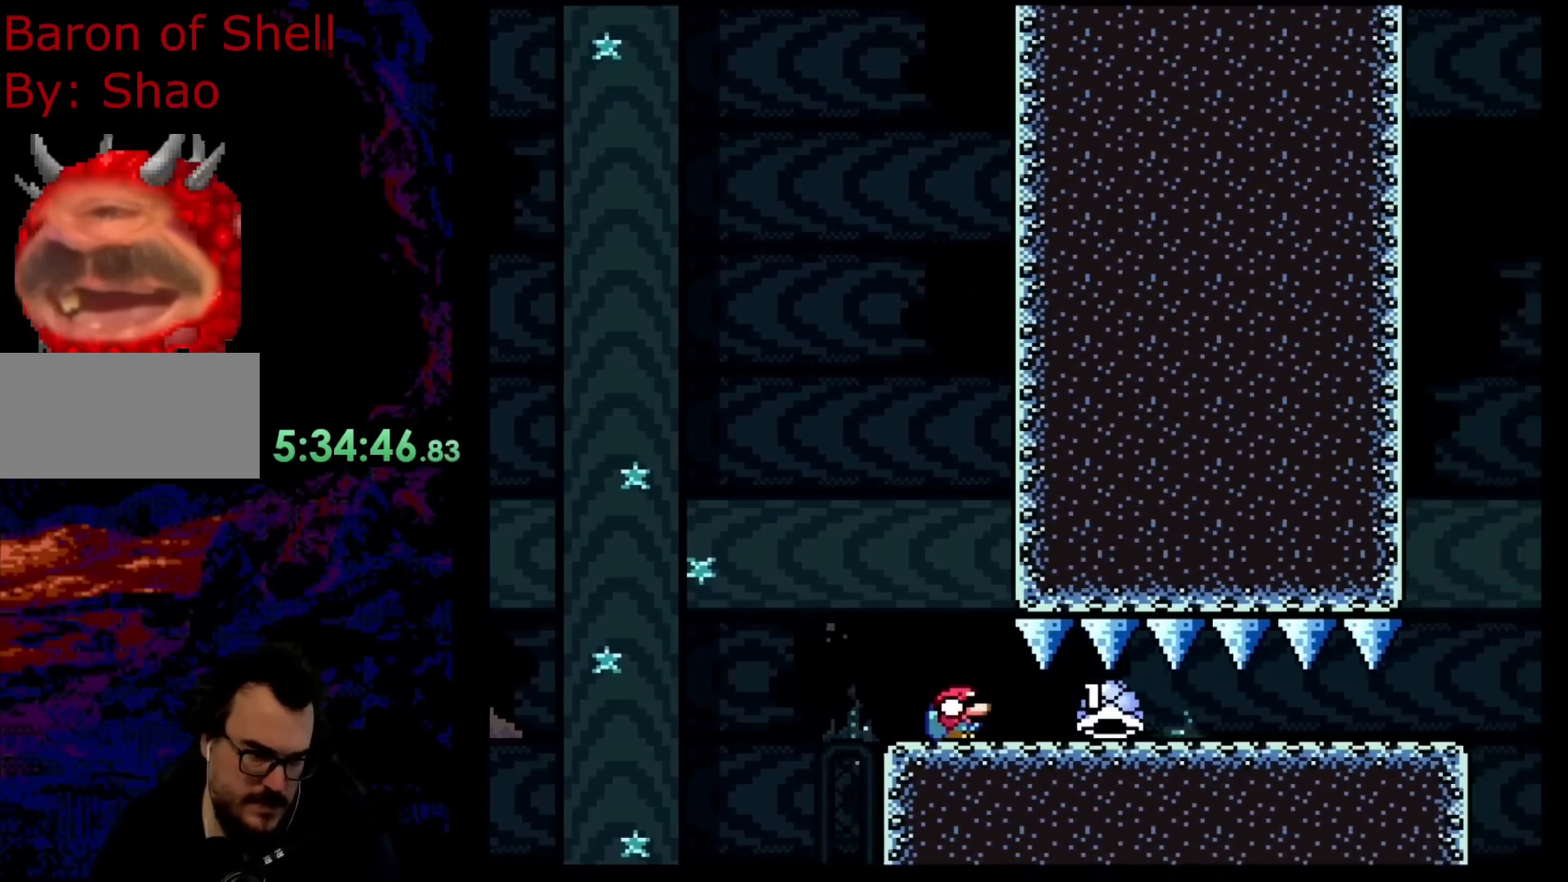
{"buttons": ["Y", "DPAD_DOWN", "DPAD_RIGHT"], "events": [[150, "B", "up"]]}
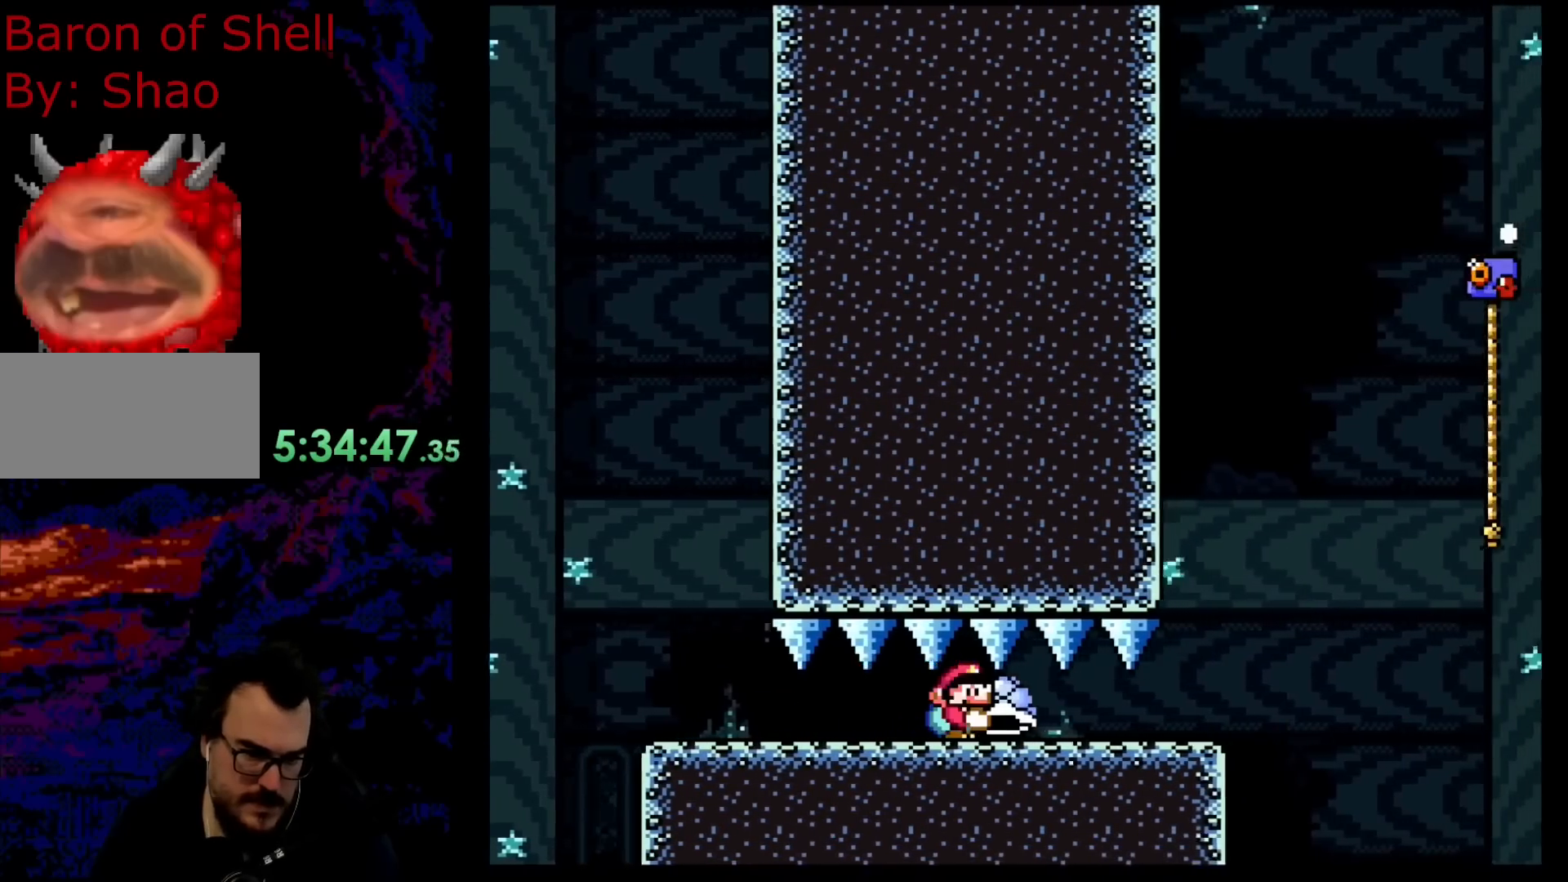
{"buttons": ["Y", "DPAD_DOWN", "DPAD_RIGHT"], "events": []}
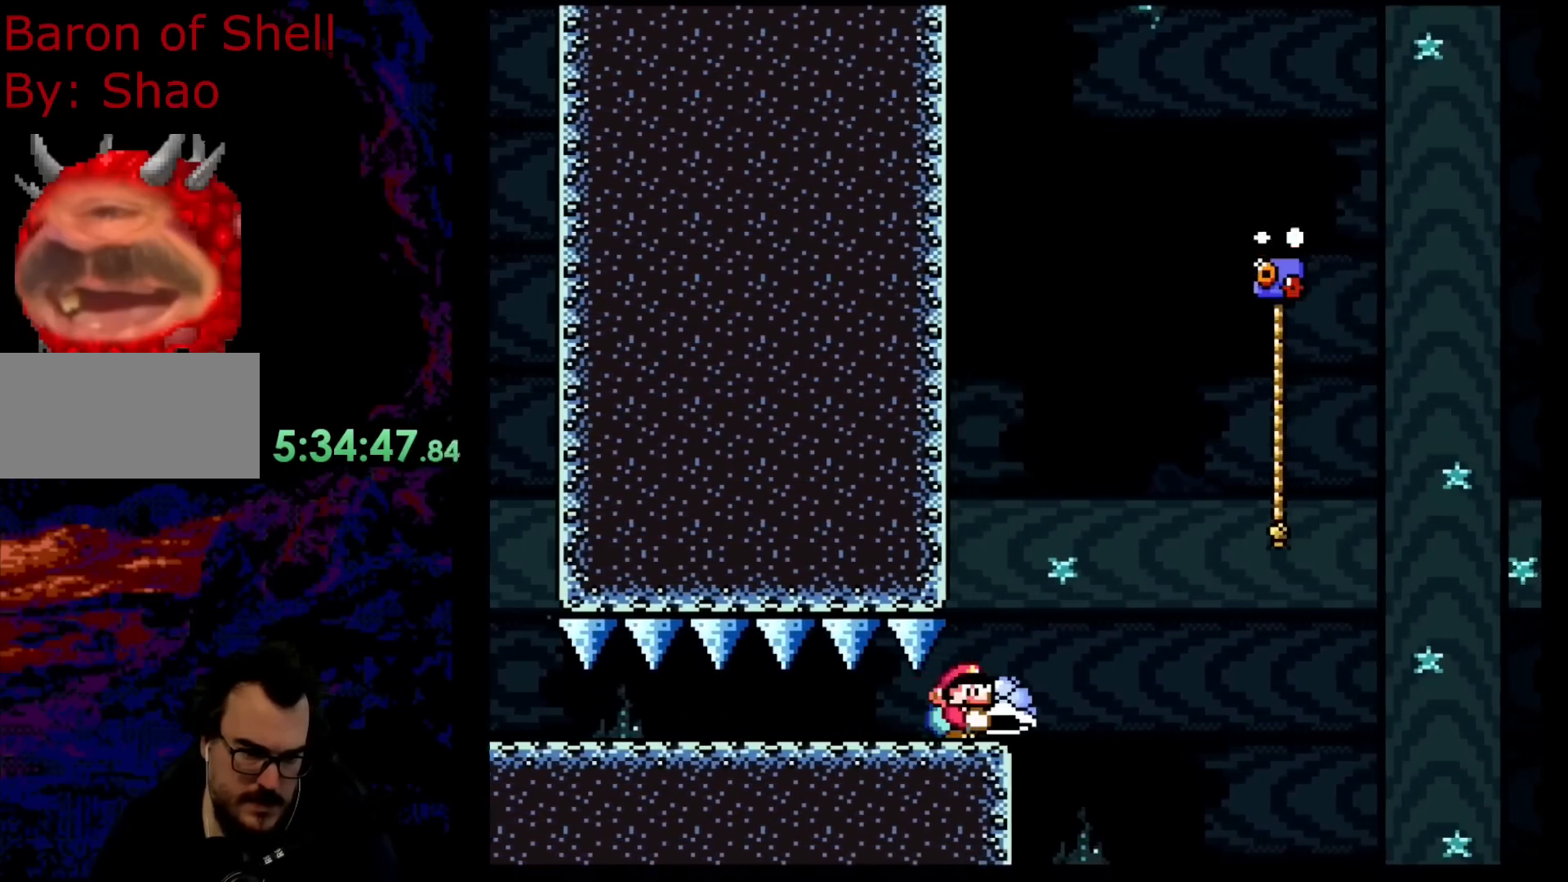
{"buttons": ["B", "DPAD_UP", "DPAD_RIGHT"], "events": [[33, "B", "down"], [100, "DPAD_DOWN", "up"], [167, "DPAD_UP", "down"], [450, "Y", "up"]]}
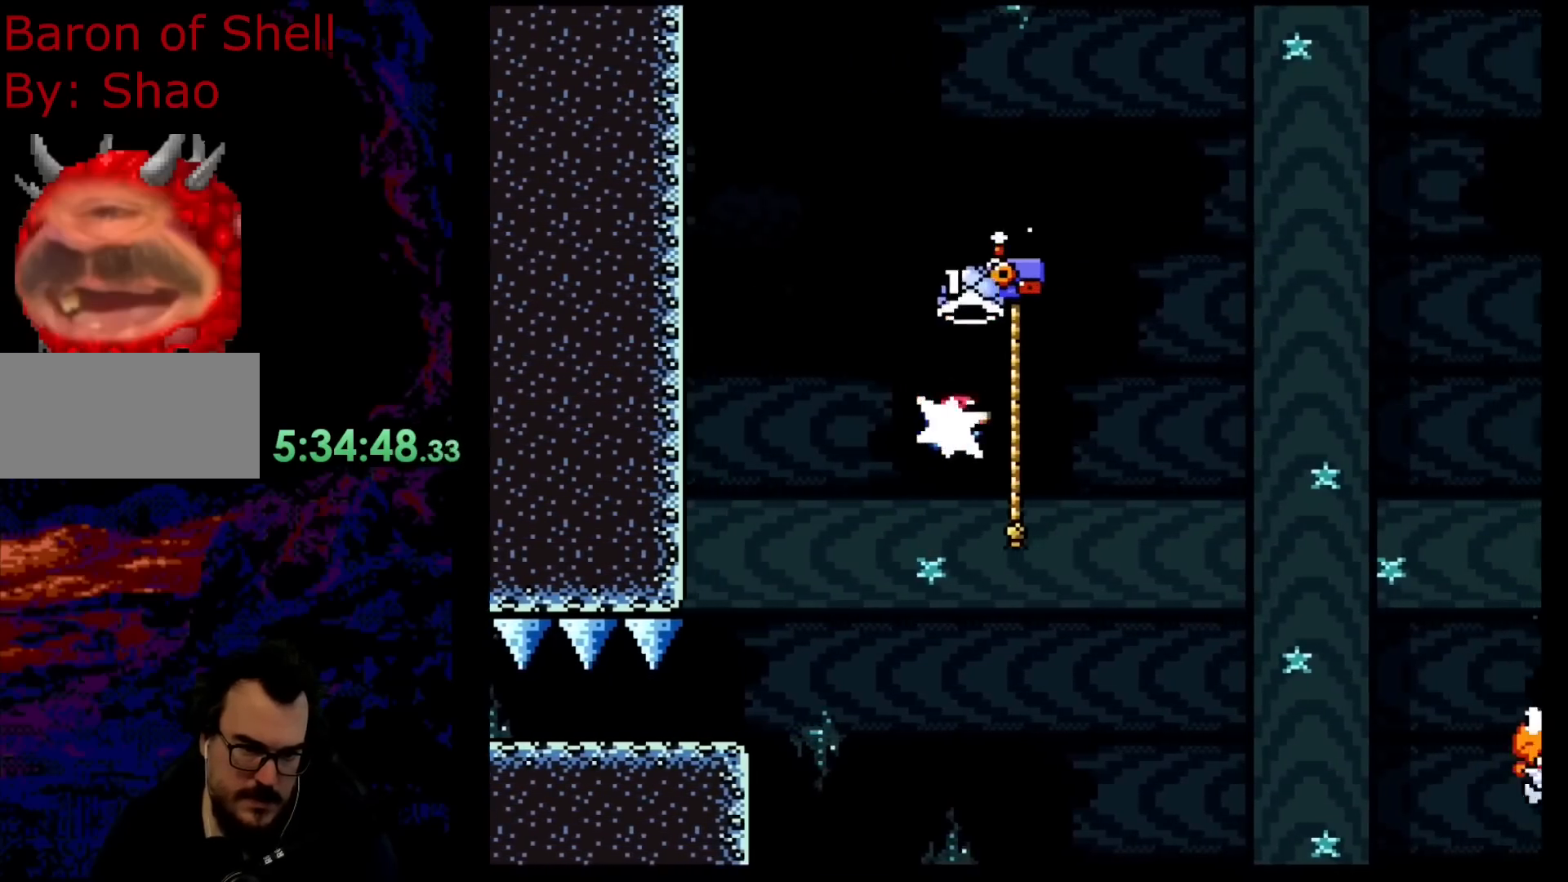
{"buttons": ["B", "Y", "DPAD_UP", "DPAD_RIGHT"], "events": [[67, "Y", "down"], [133, "B", "up"], [300, "B", "down"]]}
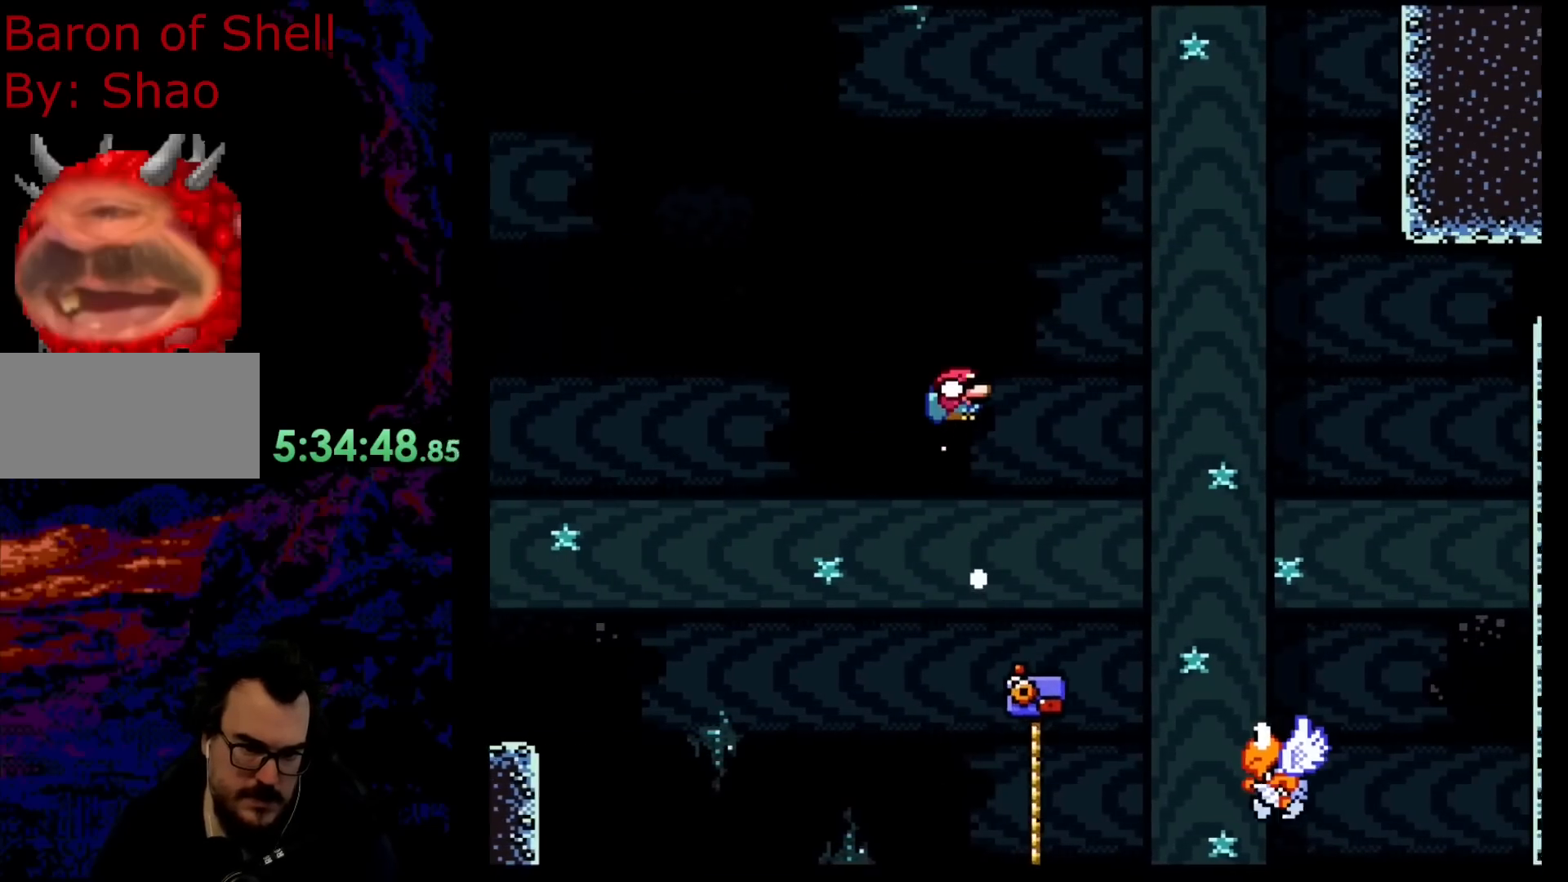
{"buttons": ["Y", "DPAD_LEFT"], "events": [[300, "B", "up"], [333, "DPAD_UP", "up"], [417, "DPAD_UP", "down"], [433, "DPAD_LEFT", "down"], [433, "DPAD_RIGHT", "up"], [433, "DPAD_UP", "up"]]}
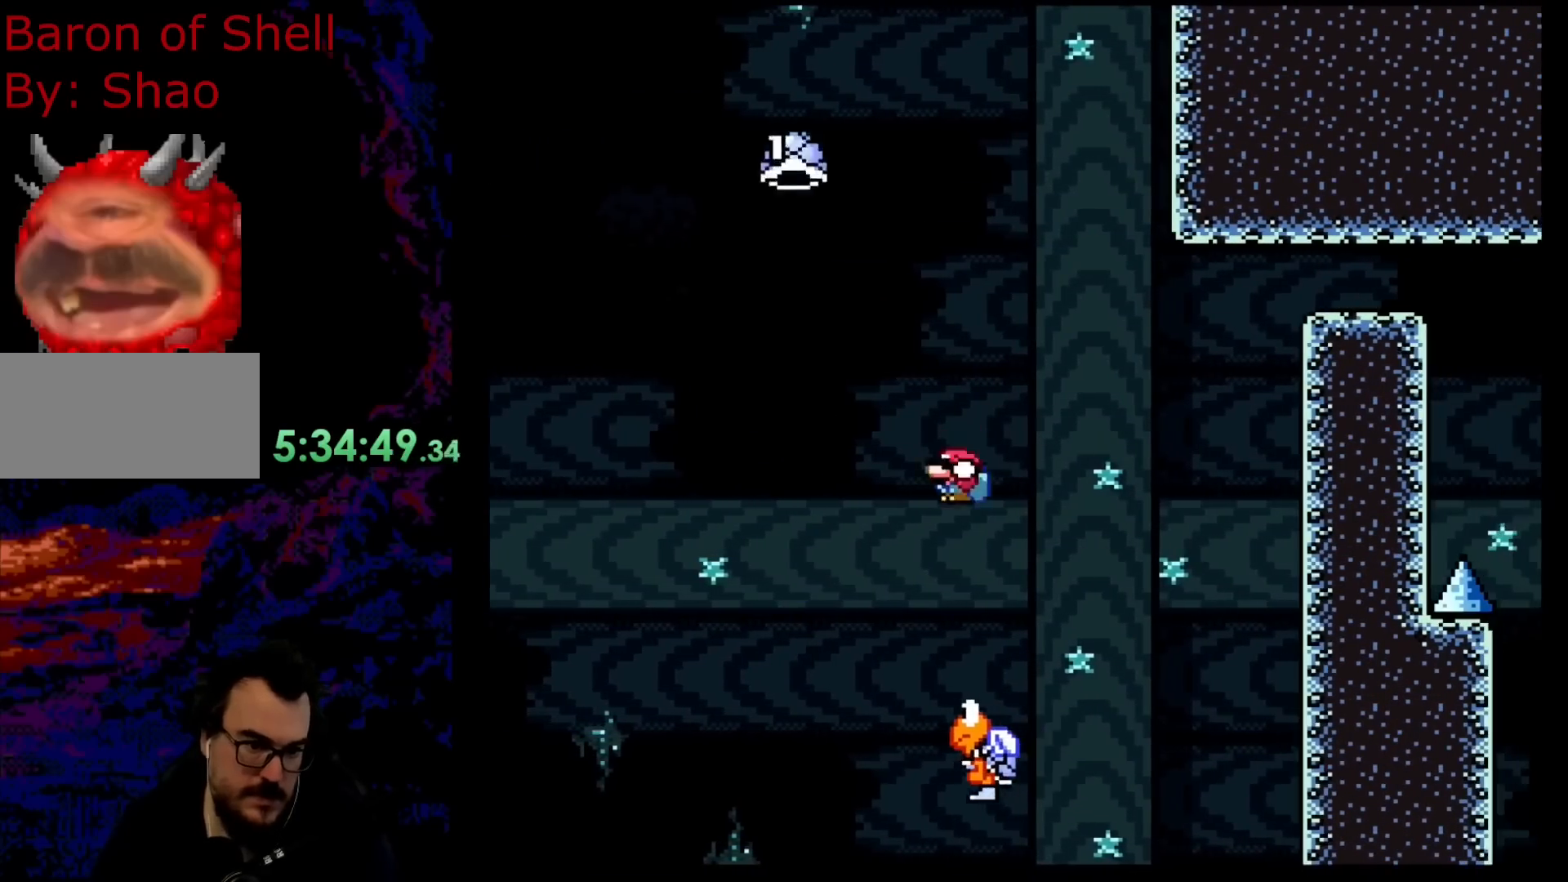
{"buttons": ["B", "Y", "DPAD_RIGHT"], "events": [[100, "DPAD_LEFT", "up"], [133, "B", "down"], [150, "DPAD_LEFT", "down"], [250, "DPAD_LEFT", "up"], [350, "DPAD_RIGHT", "down"]]}
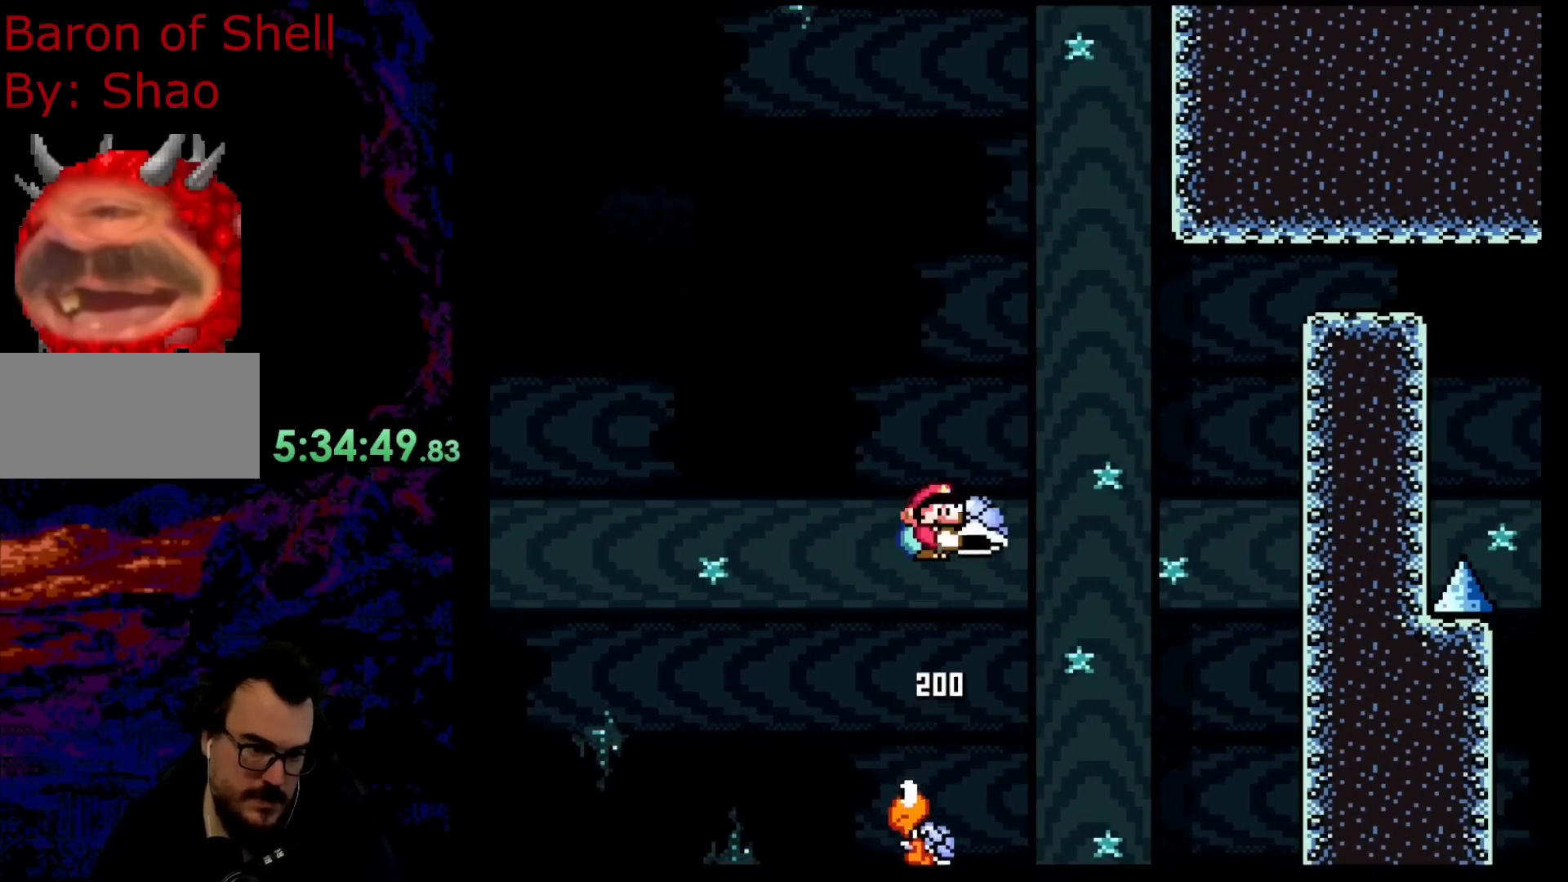
{"buttons": ["B", "Y", "DPAD_DOWN", "DPAD_RIGHT"], "events": [[250, "Y", "up"], [383, "Y", "down"], [483, "DPAD_DOWN", "down"]]}
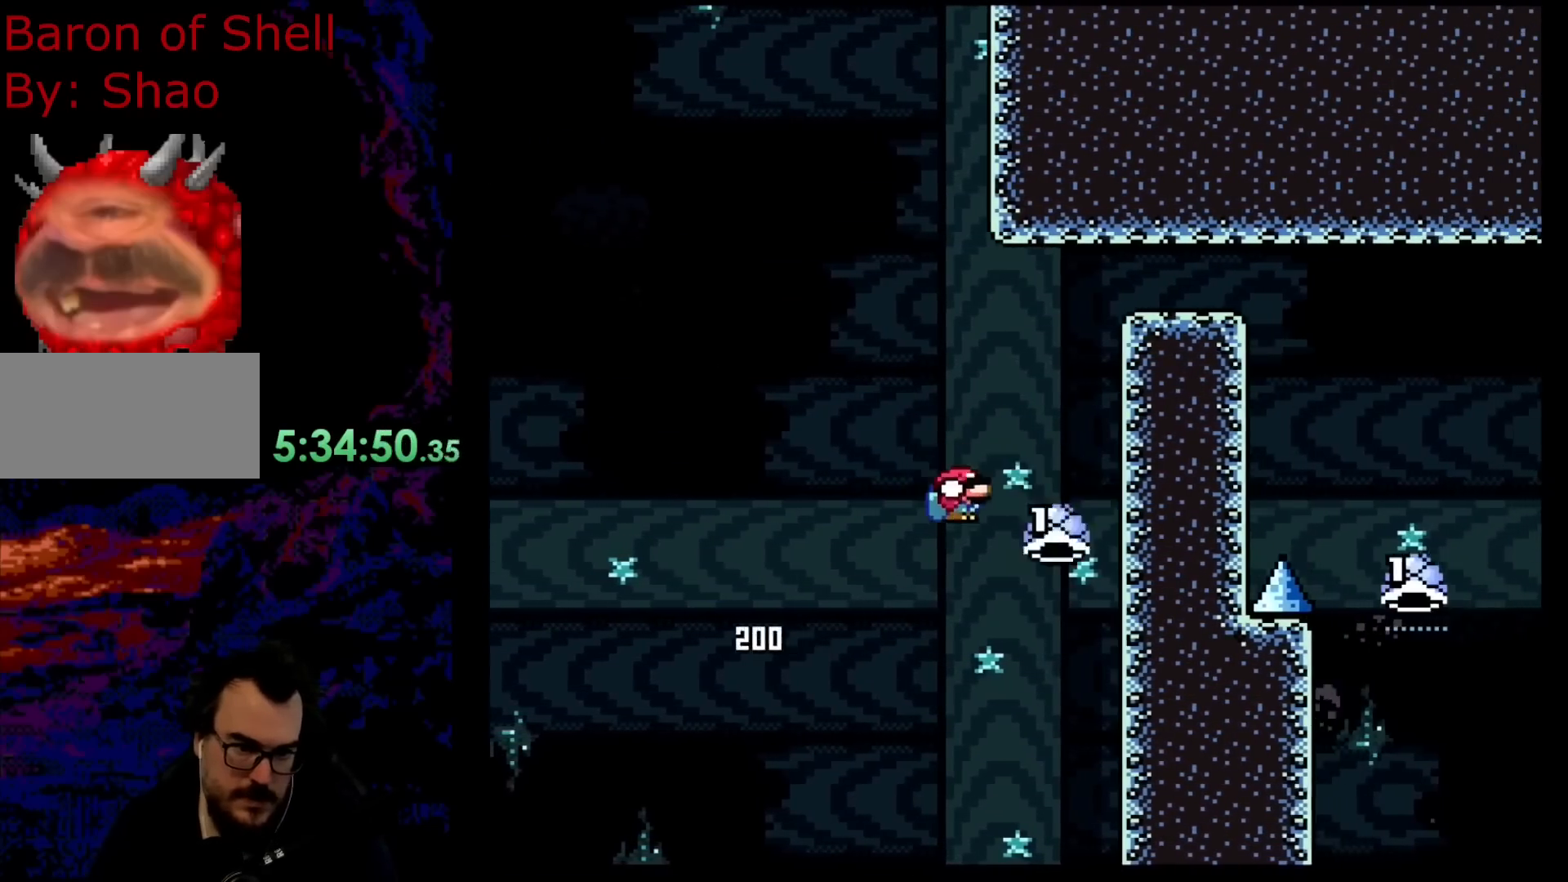
{"buttons": ["B", "Y", "DPAD_DOWN", "DPAD_RIGHT"], "events": []}
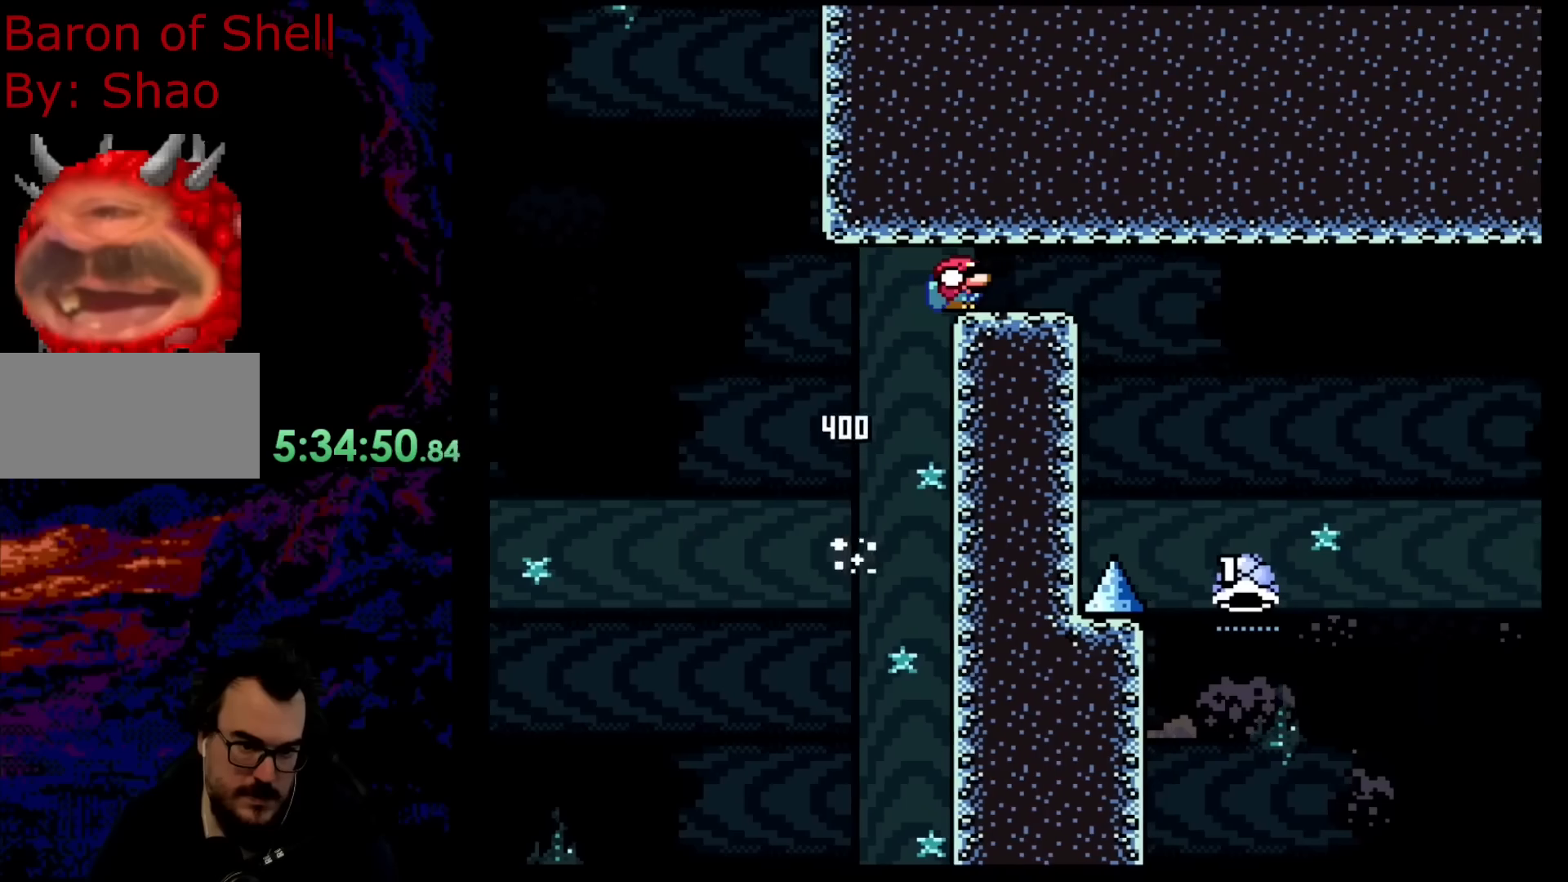
{"buttons": ["B", "Y", "DPAD_DOWN", "DPAD_RIGHT"], "events": [[333, "B", "up"], [467, "B", "down"]]}
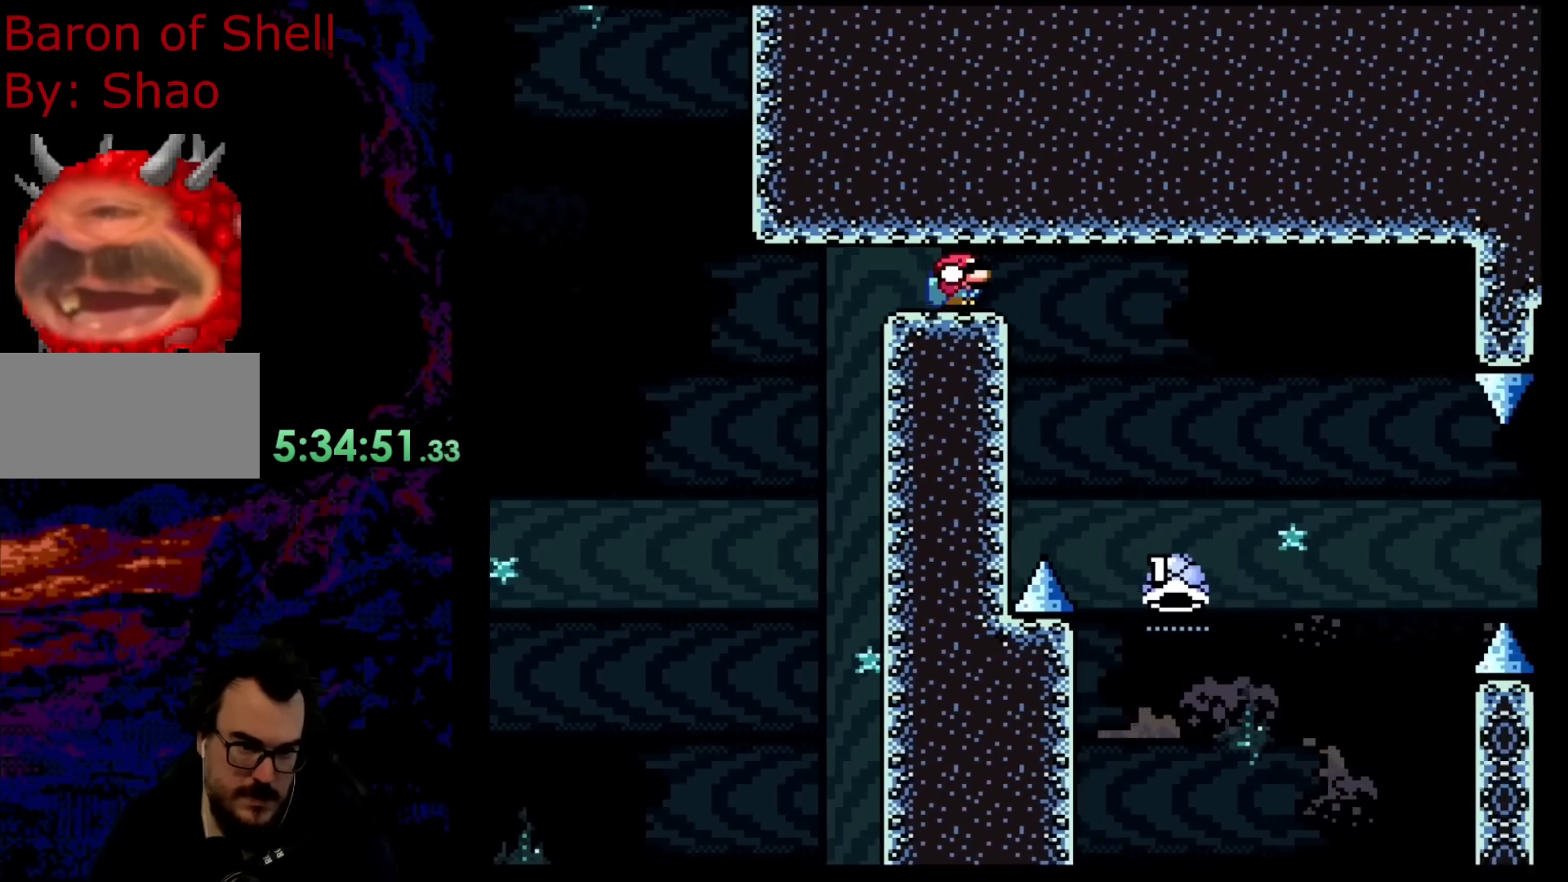
{"buttons": ["B", "Y", "DPAD_DOWN", "DPAD_RIGHT"], "events": [[100, "B", "up"], [167, "B", "down"]]}
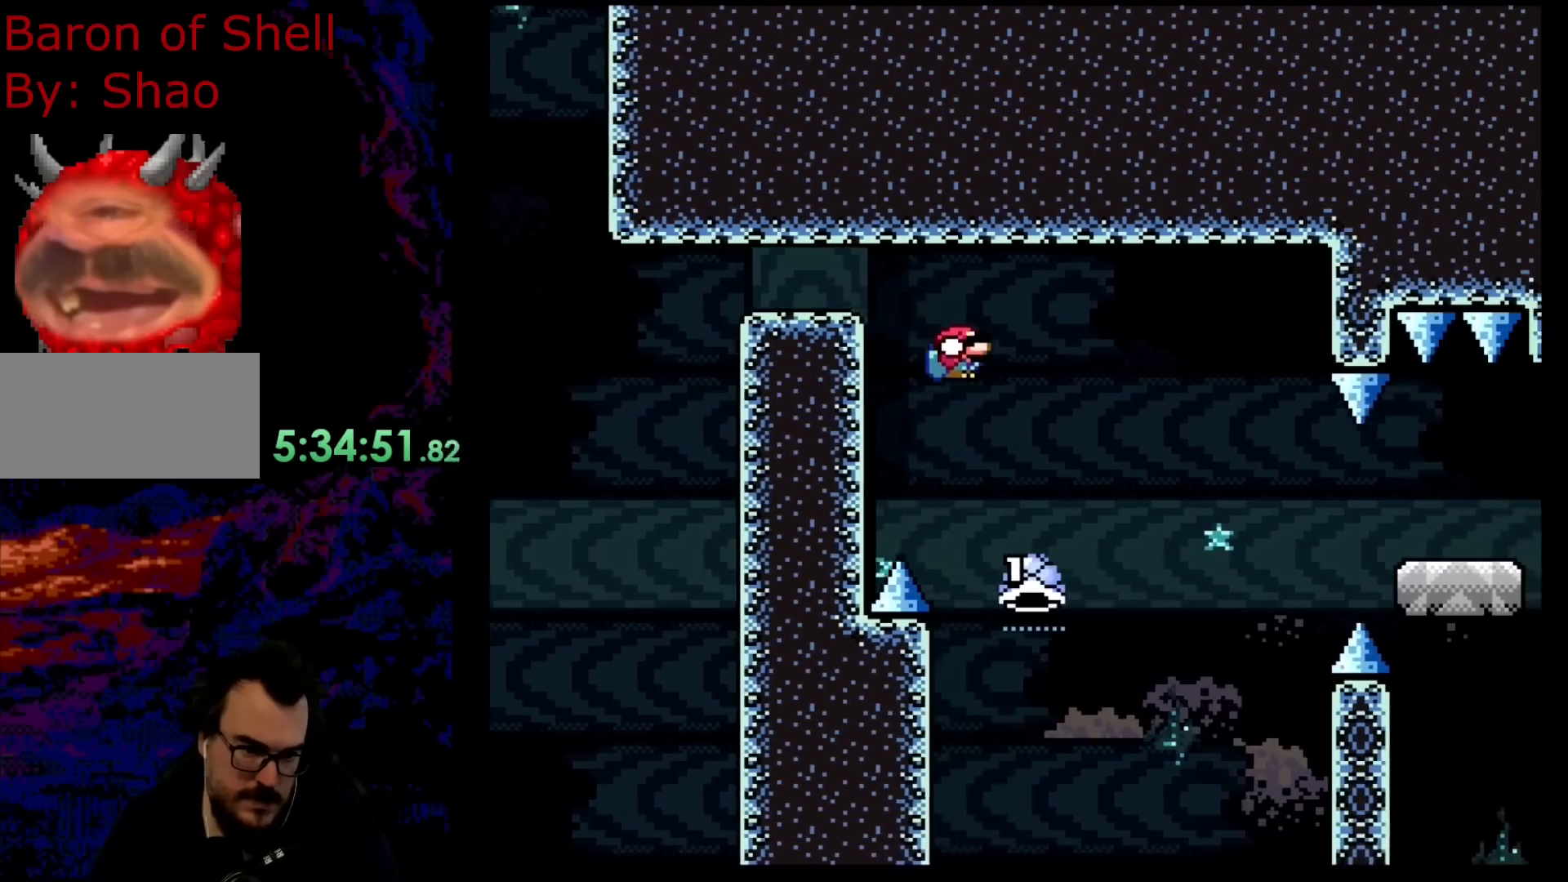
{"buttons": ["B", "DPAD_RIGHT"], "events": [[17, "DPAD_DOWN", "up"], [67, "Y", "up"], [200, "DPAD_DOWN", "down"], [217, "DPAD_LEFT", "down"], [217, "DPAD_RIGHT", "up"], [233, "DPAD_DOWN", "up"], [400, "DPAD_LEFT", "up"], [450, "DPAD_RIGHT", "down"]]}
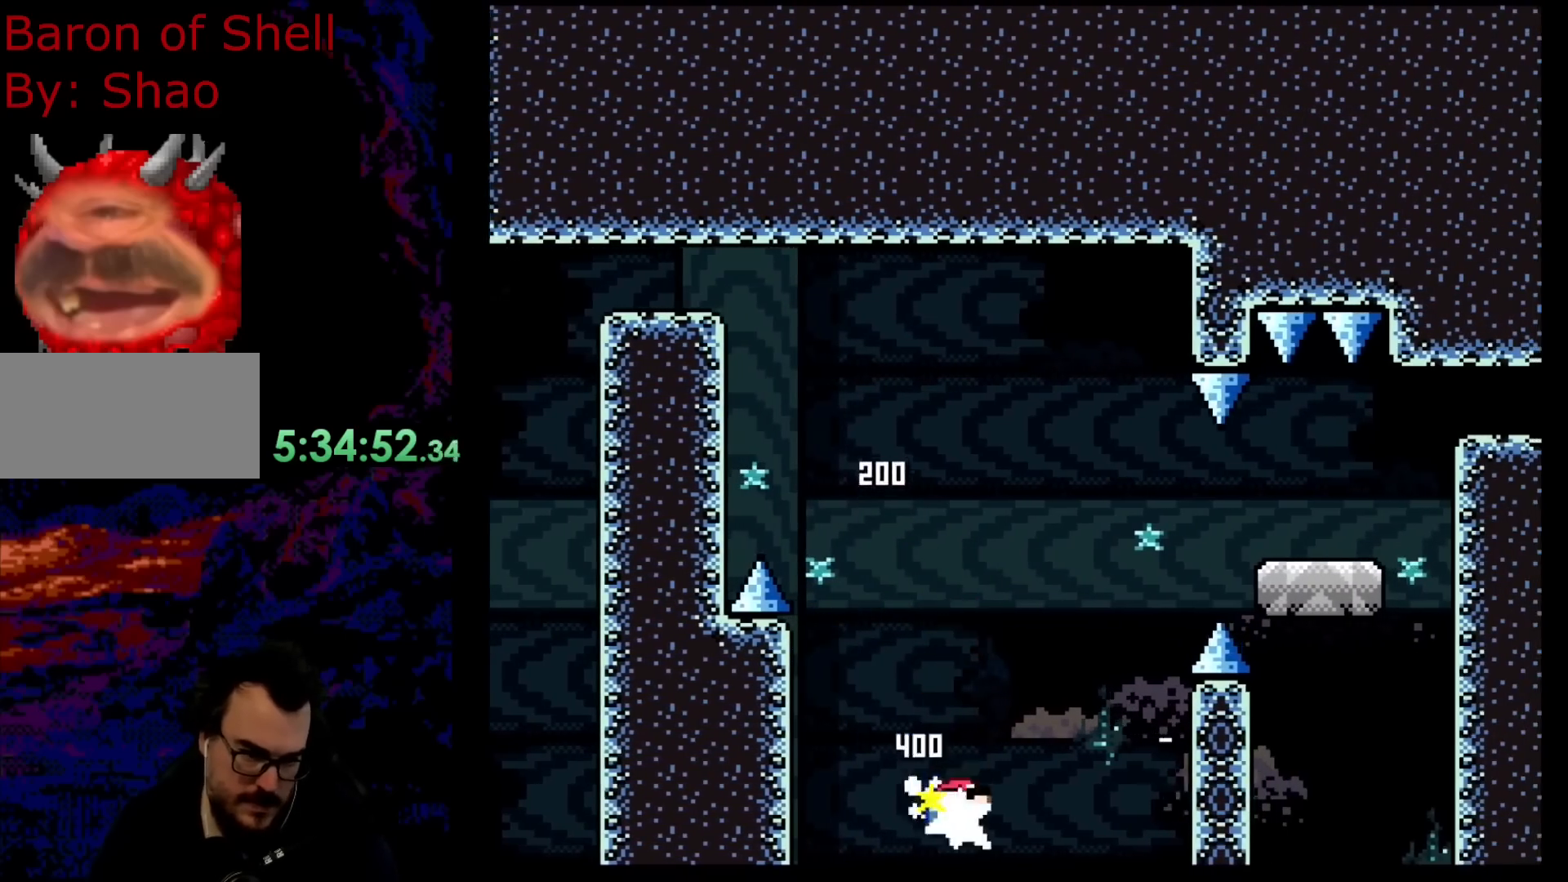
{"buttons": ["B", "Y", "DPAD_RIGHT"], "events": [[17, "Y", "down"]]}
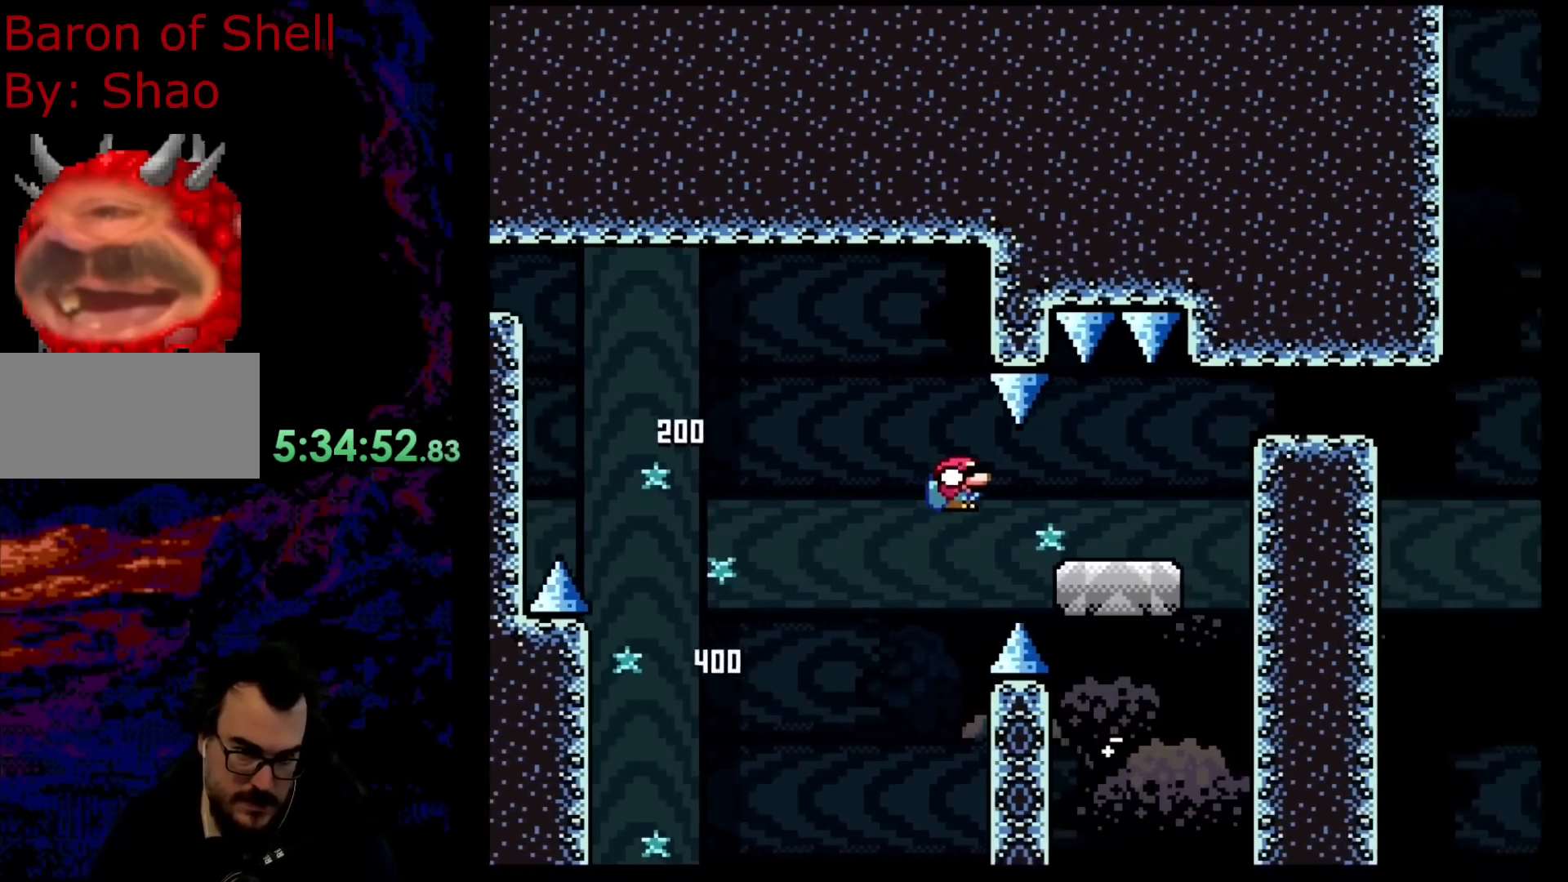
{"buttons": ["B", "Y", "DPAD_DOWN", "DPAD_RIGHT"], "events": [[133, "B", "up"], [167, "DPAD_DOWN", "down"], [333, "B", "down"]]}
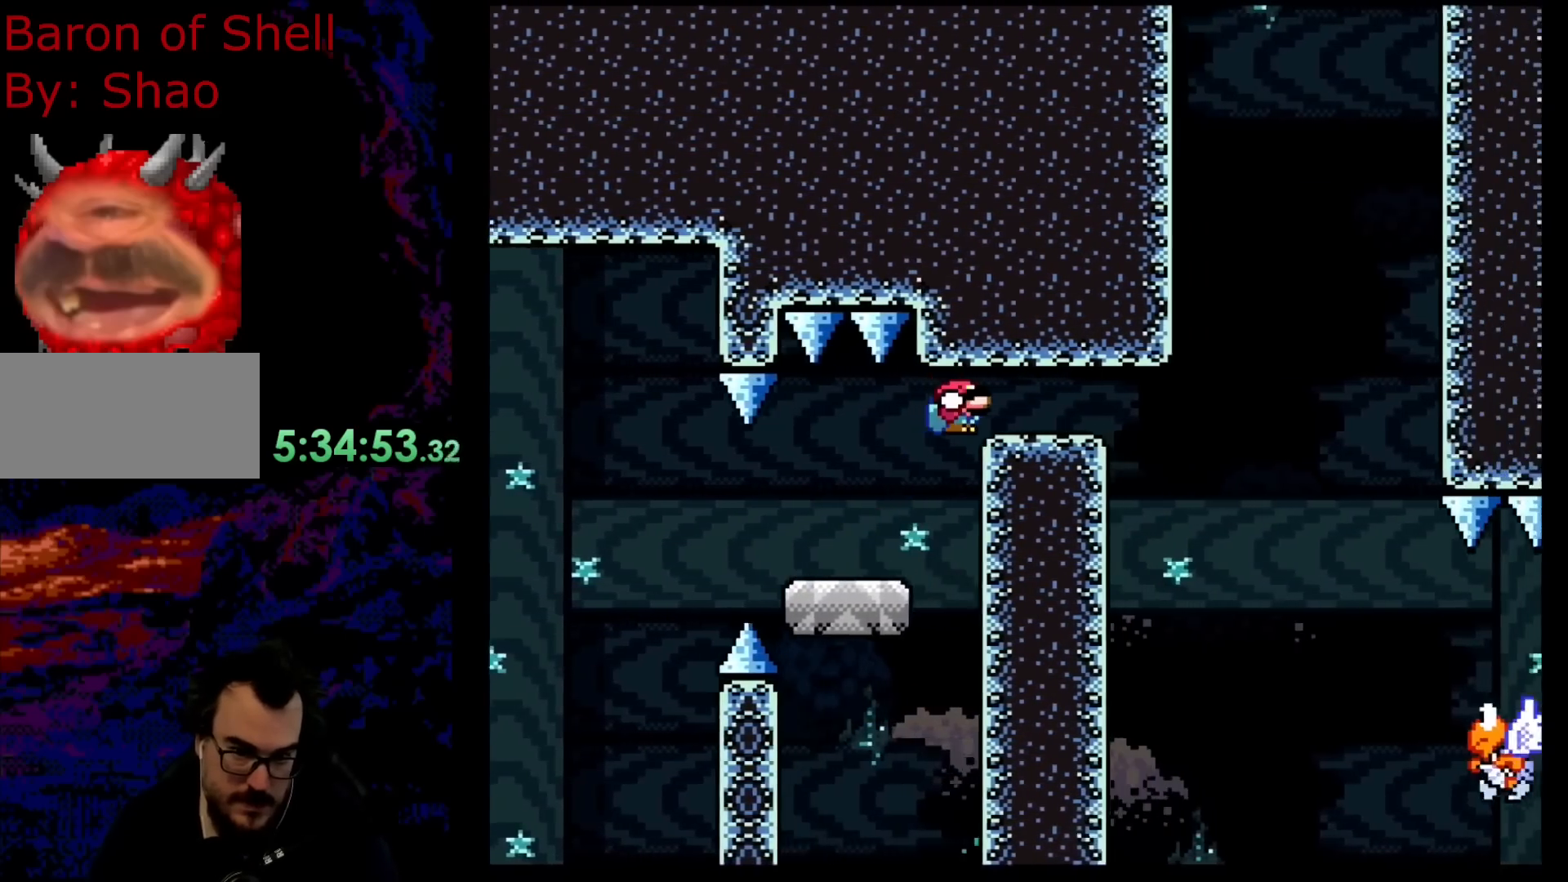
{"buttons": ["Y", "DPAD_DOWN", "DPAD_RIGHT"], "events": [[500, "B", "up"]]}